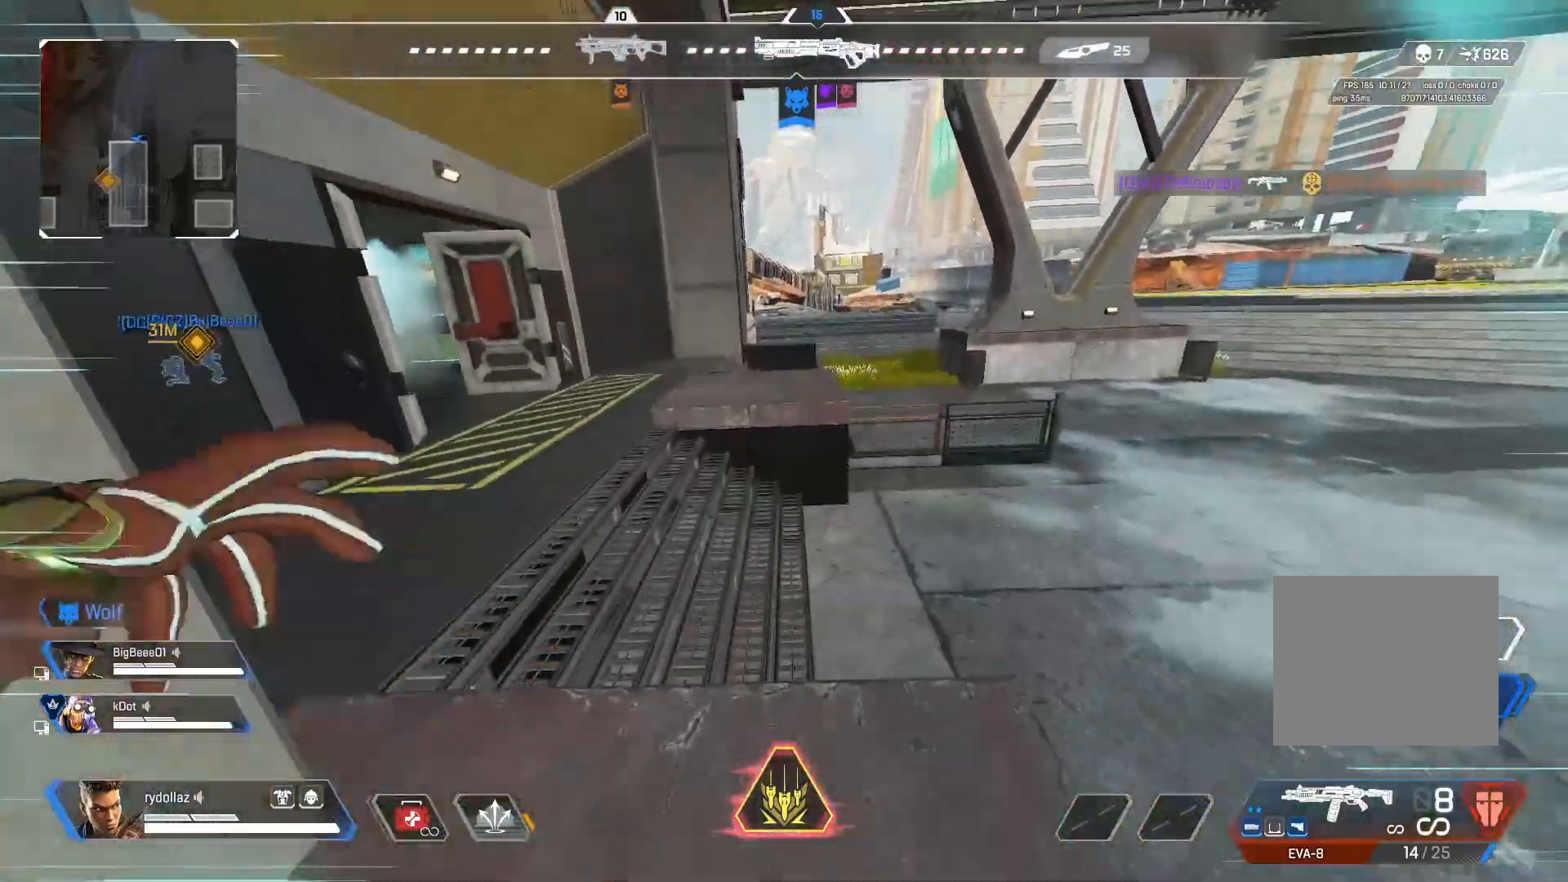
Gameplay with a controller (PlayStation layout); each line is a JSON object with the inputs held at the frame after it. "events" lists button and stick changes between this image and that frame as [ms after this image, input, new state], when the widget could be followed in between.
{"buttons": [], "left_stick": "up", "right_stick": "center", "events": [[50, "CROSS", "up"], [100, "right_stick", "center"], [217, "right_stick", "left"], [500, "right_stick", "center"]]}
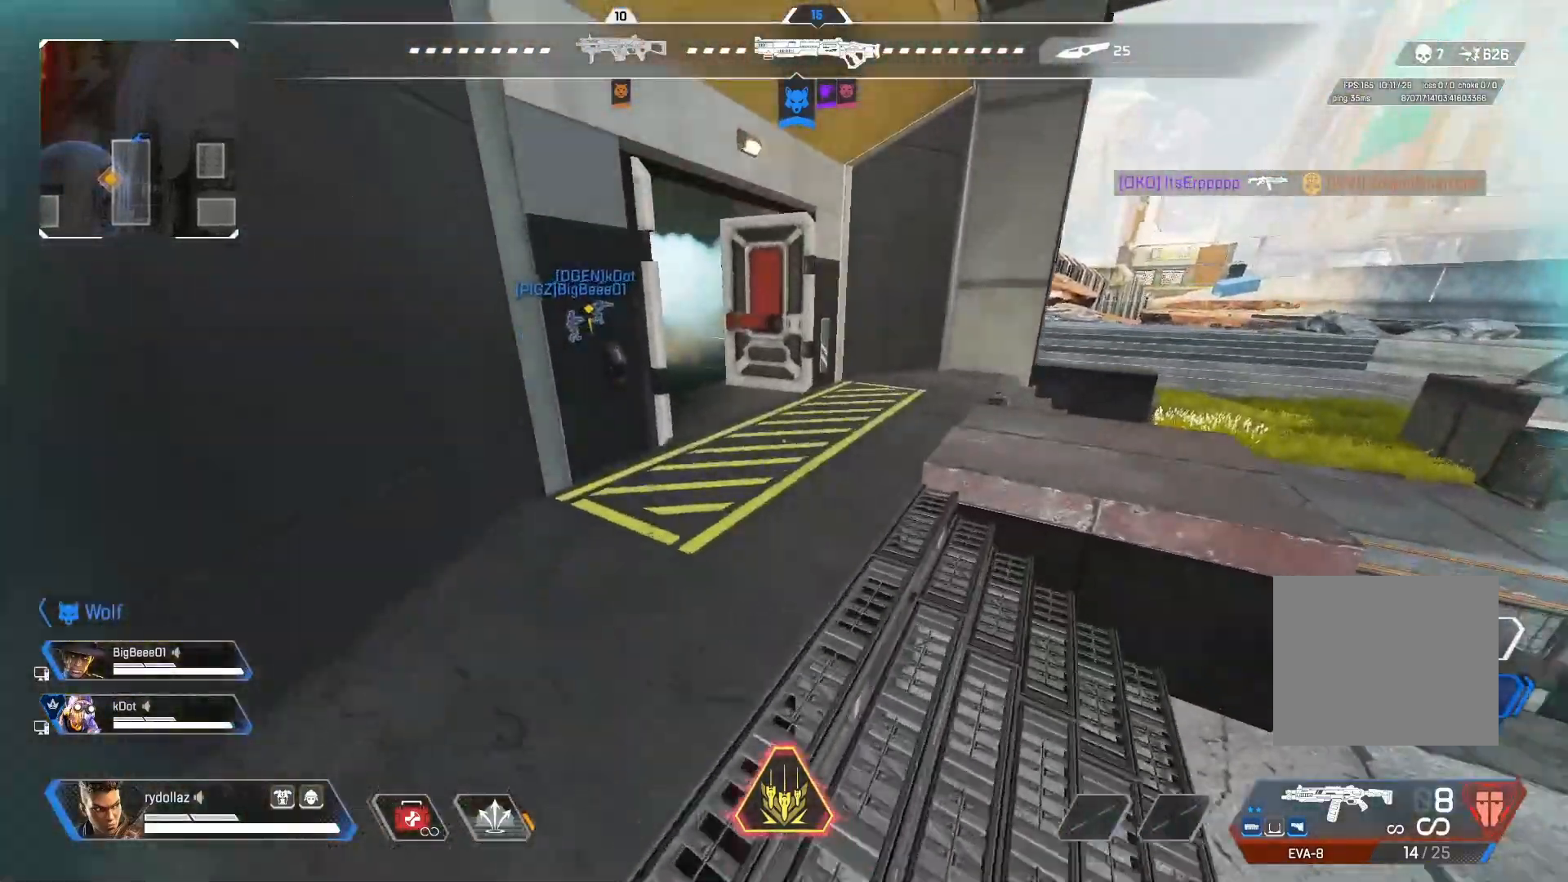
{"buttons": [], "left_stick": "up", "right_stick": "center", "events": [[100, "right_stick", "up-right"], [233, "right_stick", "center"]]}
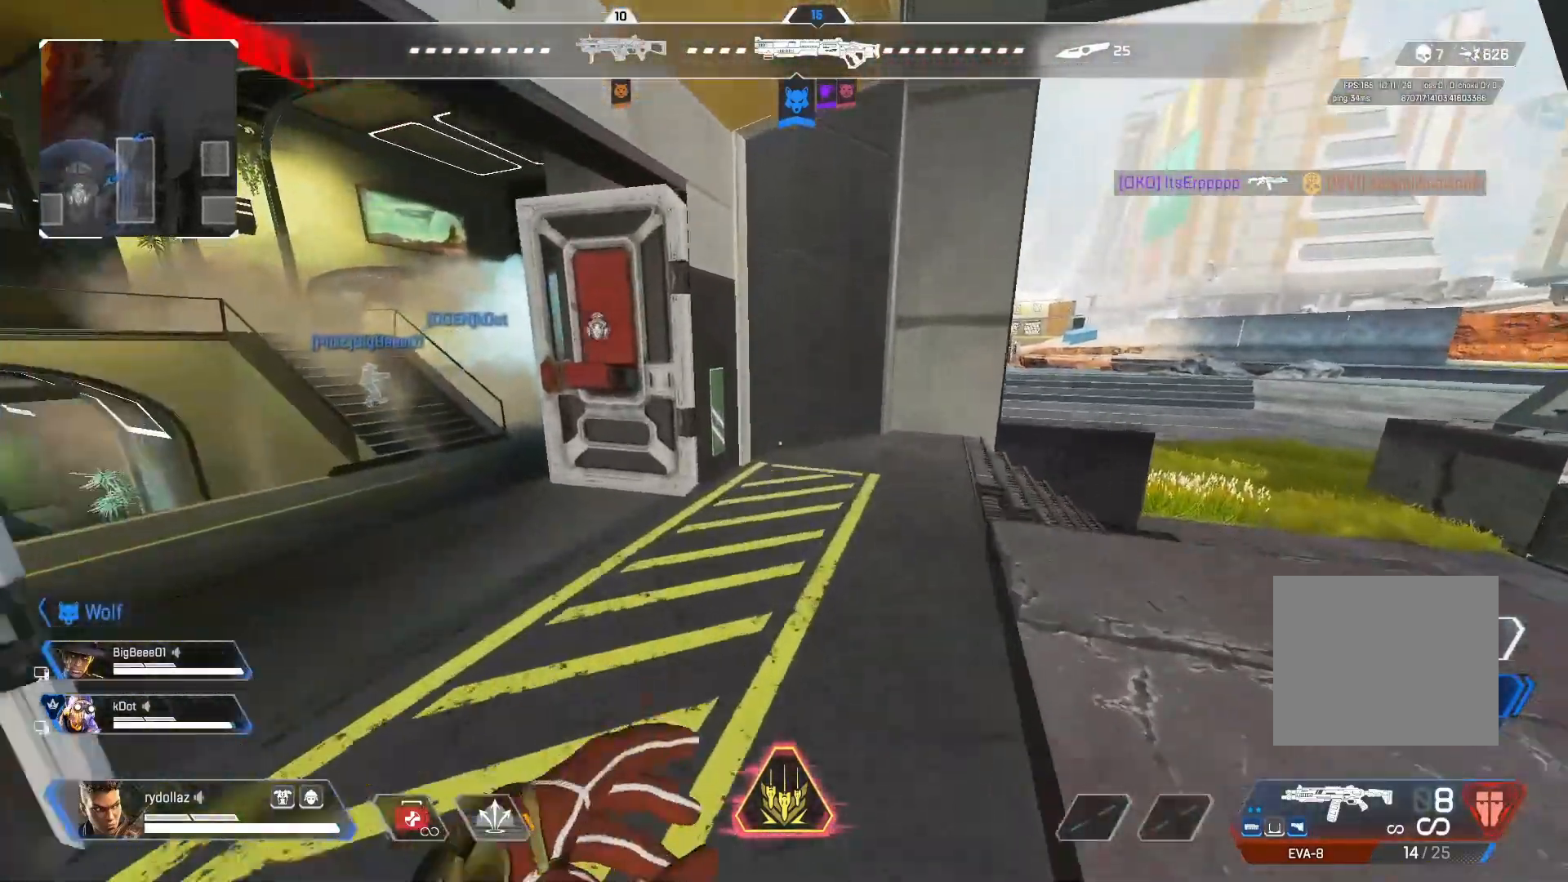
{"buttons": [], "left_stick": "up", "right_stick": "center", "events": [[150, "right_stick", "left"], [483, "right_stick", "center"]]}
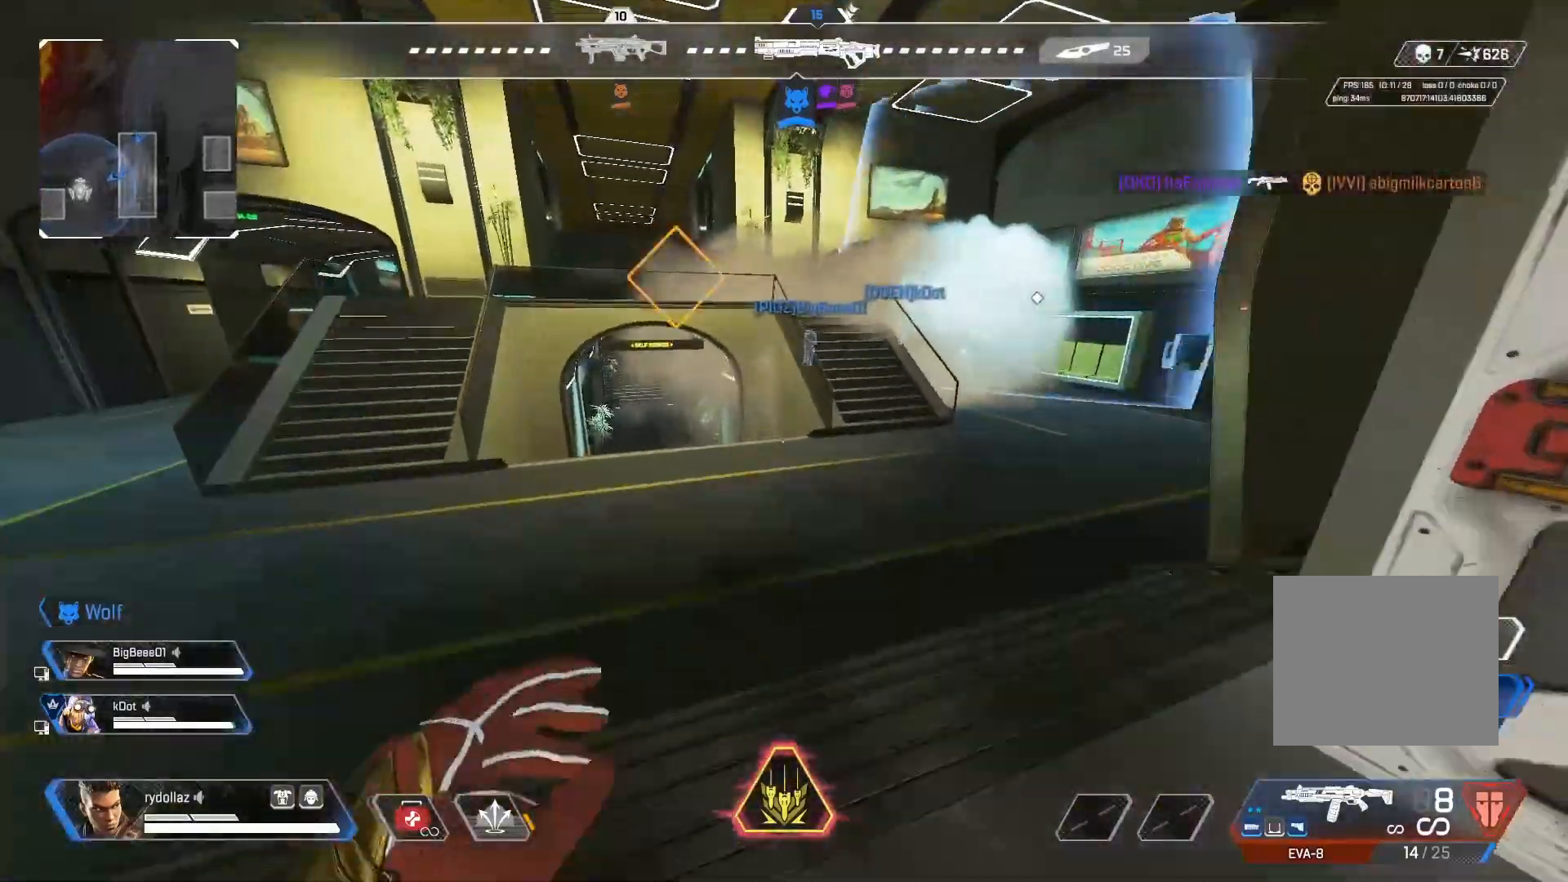
{"buttons": [], "left_stick": "up", "right_stick": "center", "events": [[100, "right_stick", "right"], [417, "right_stick", "center"]]}
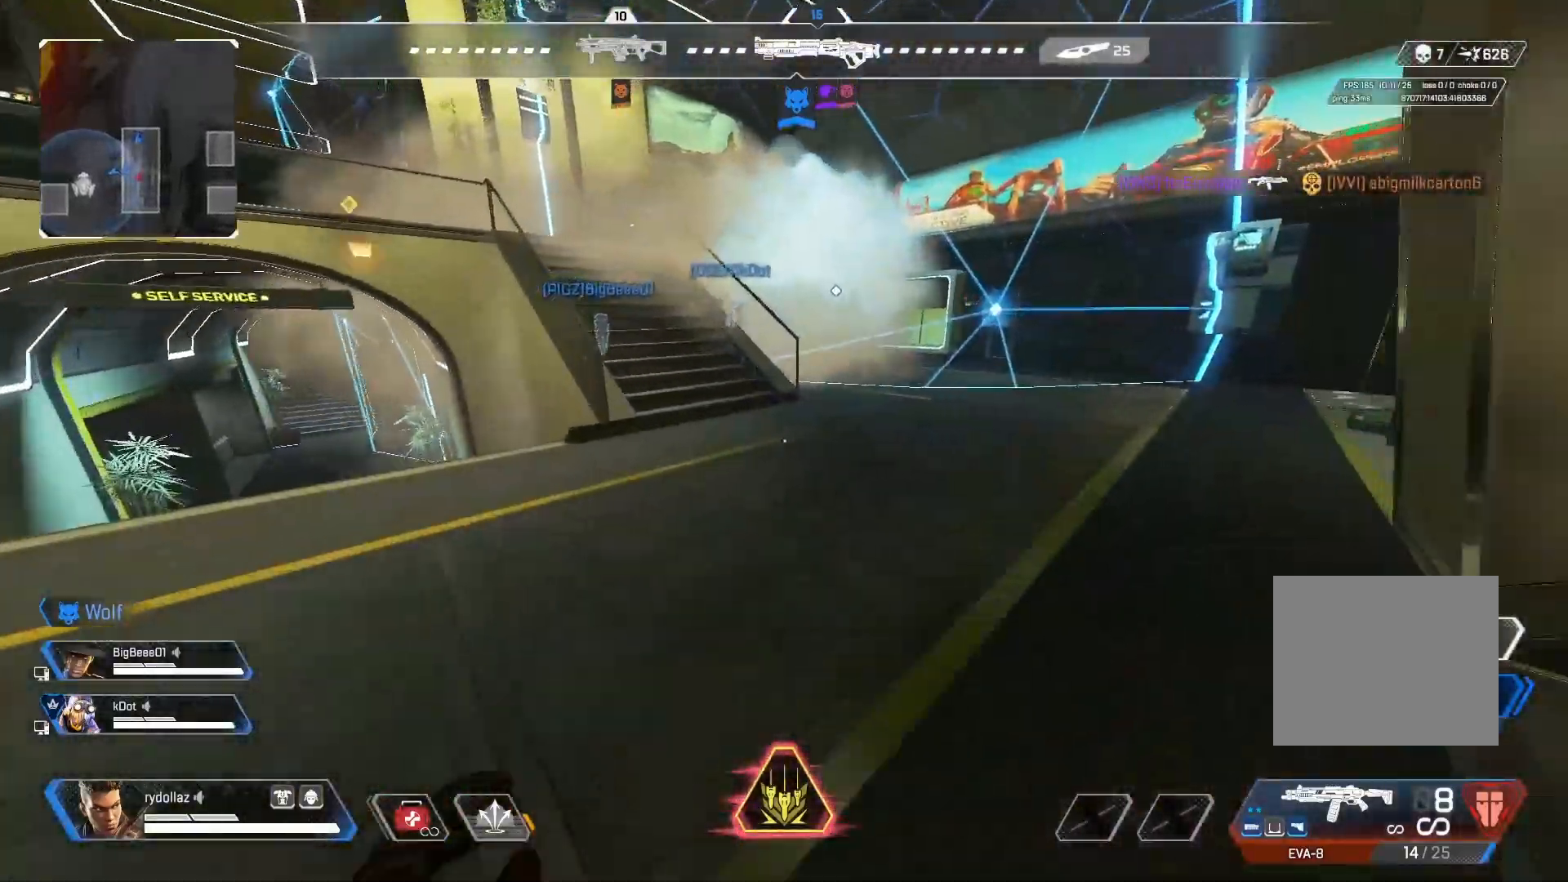
{"buttons": ["TRIANGLE"], "left_stick": "up", "right_stick": "center", "events": [[167, "right_stick", "left"], [400, "right_stick", "center"], [467, "TRIANGLE", "down"]]}
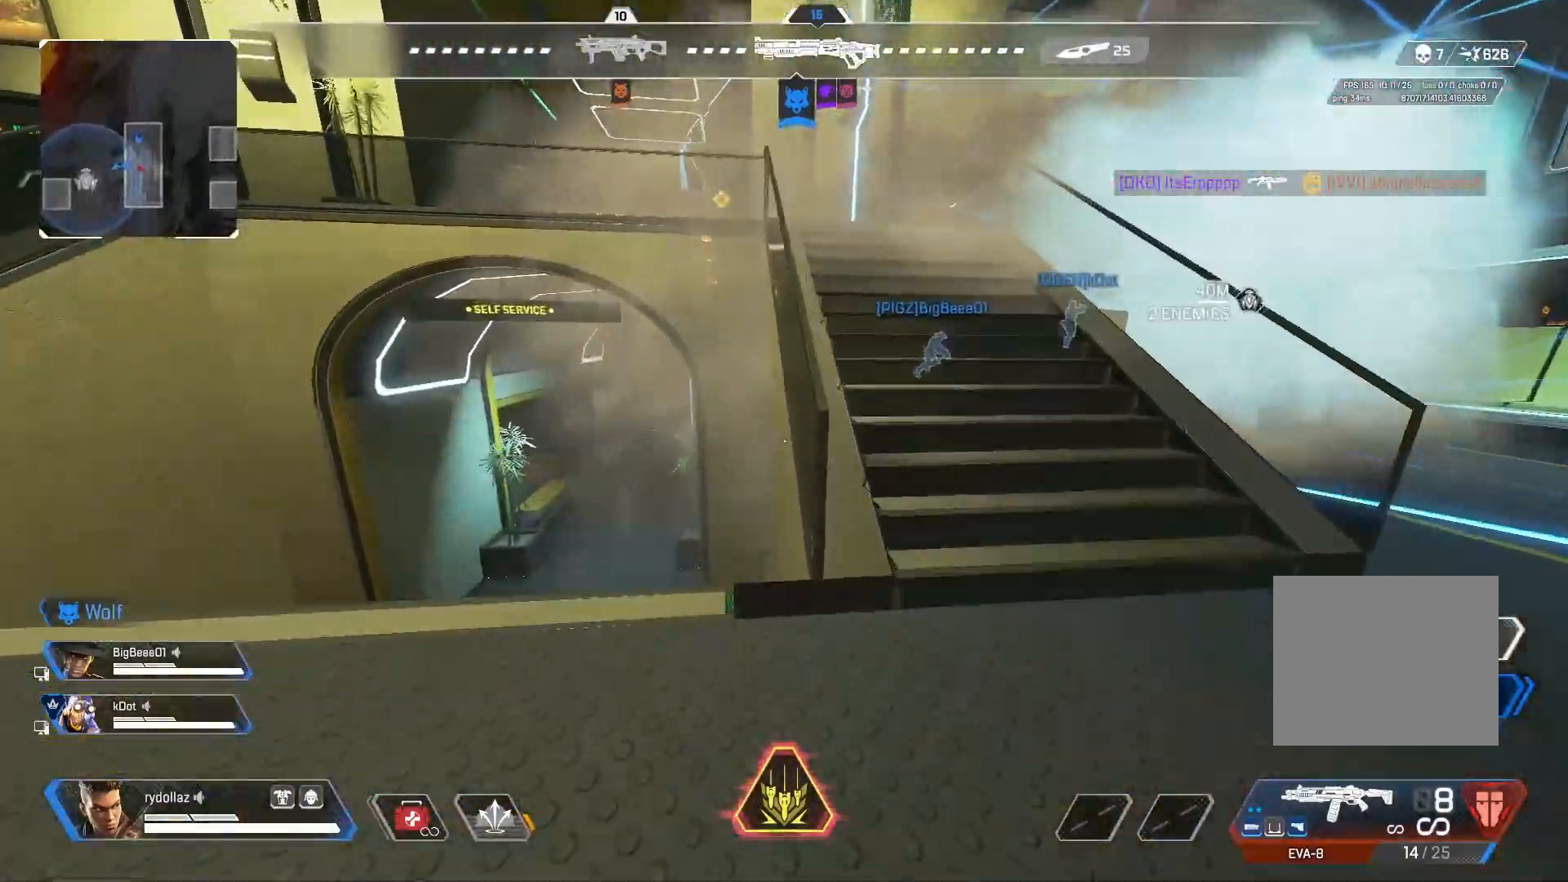
{"buttons": [], "left_stick": "up-left", "right_stick": "center", "events": [[67, "TRIANGLE", "up"], [217, "left_stick", "right"], [250, "right_stick", "up"], [267, "left_stick", "down"], [350, "left_stick", "down-left"], [483, "left_stick", "up-left"], [500, "right_stick", "center"]]}
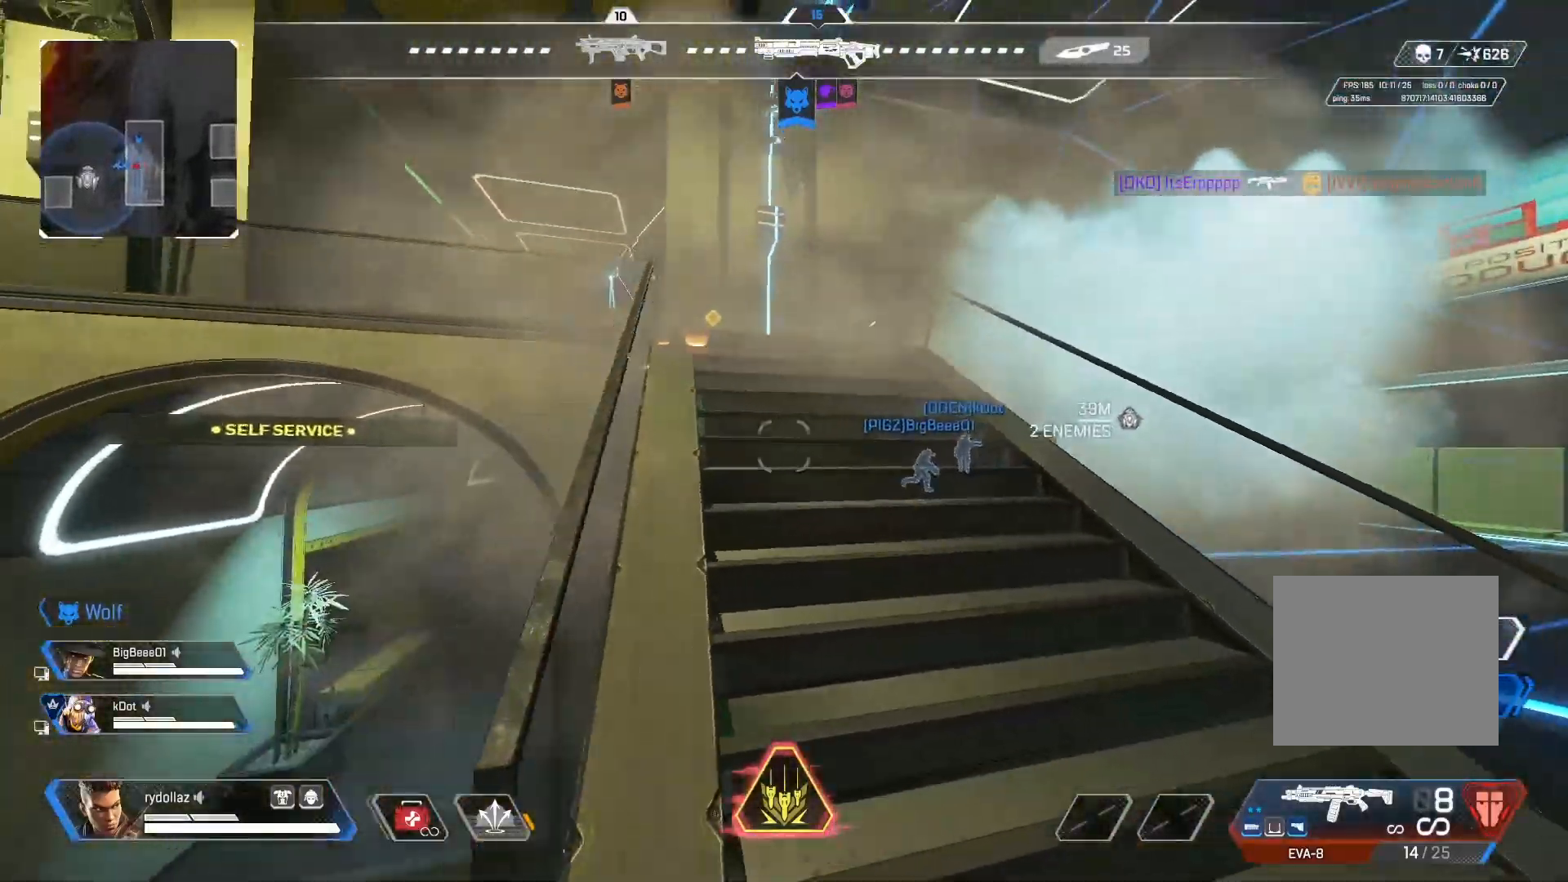
{"buttons": [], "left_stick": "up", "right_stick": "center", "events": [[17, "left_stick", "up-right"], [300, "left_stick", "up"]]}
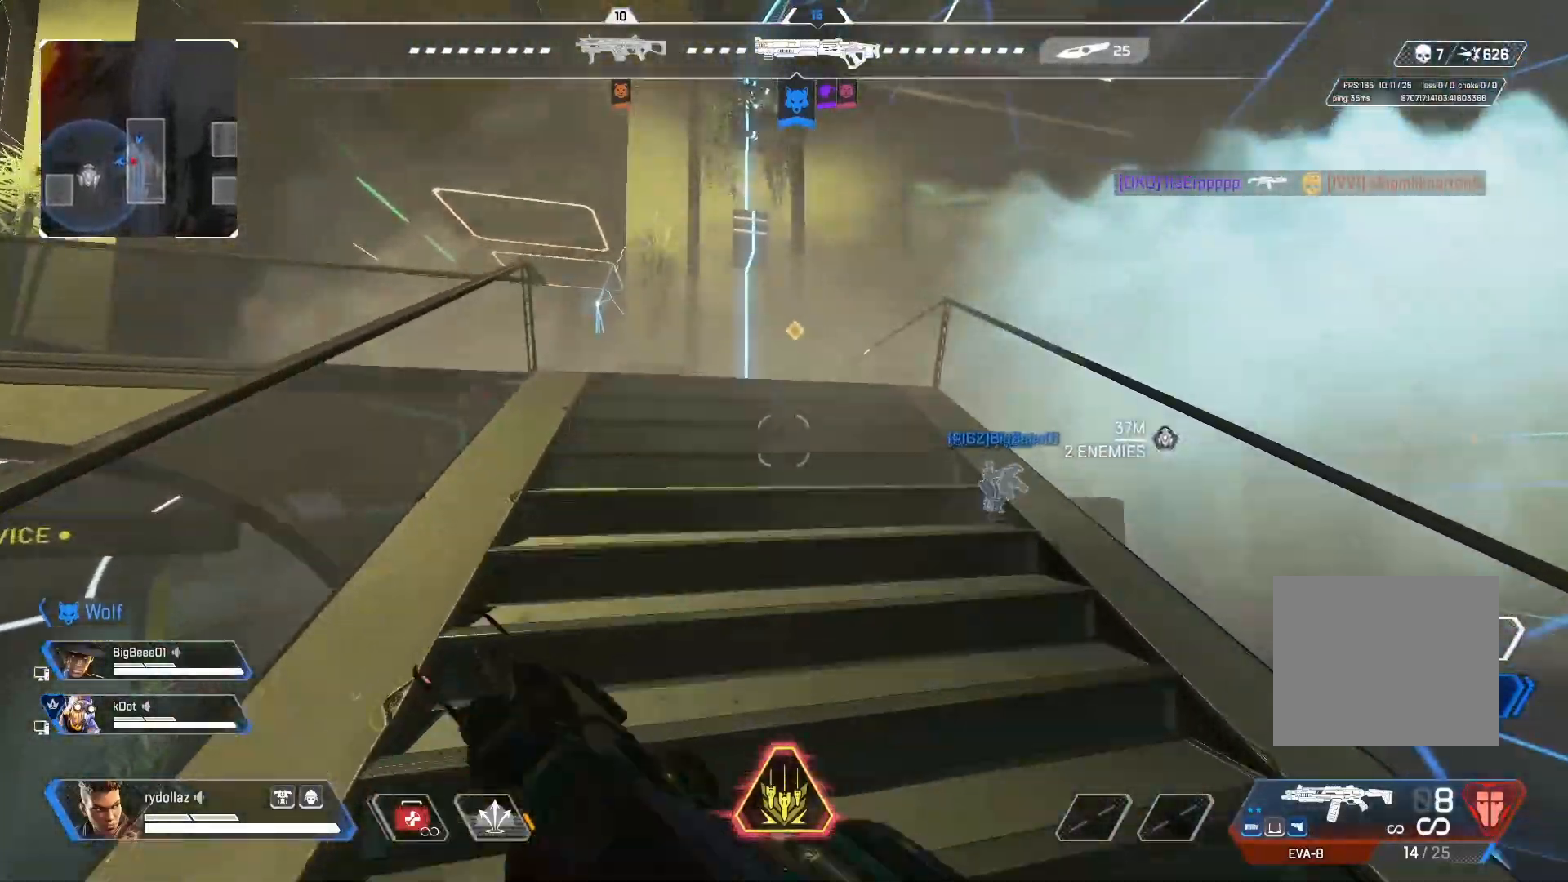
{"buttons": [], "left_stick": "up", "right_stick": "left", "events": [[367, "right_stick", "left"]]}
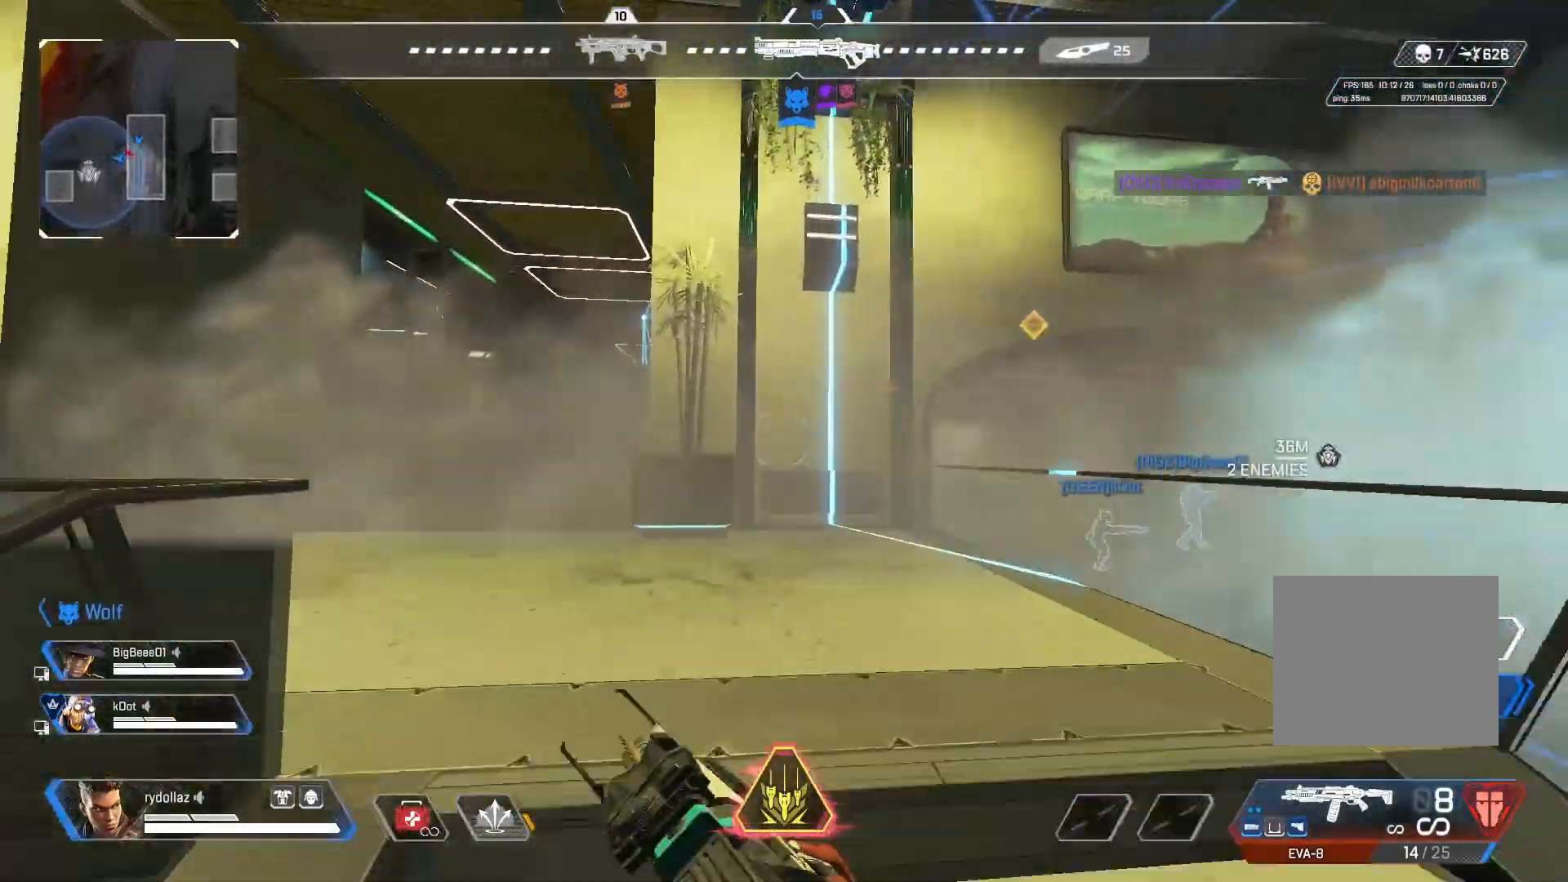
{"buttons": [], "left_stick": "up-left", "right_stick": "center", "events": [[117, "left_stick", "up-left"], [350, "right_stick", "center"]]}
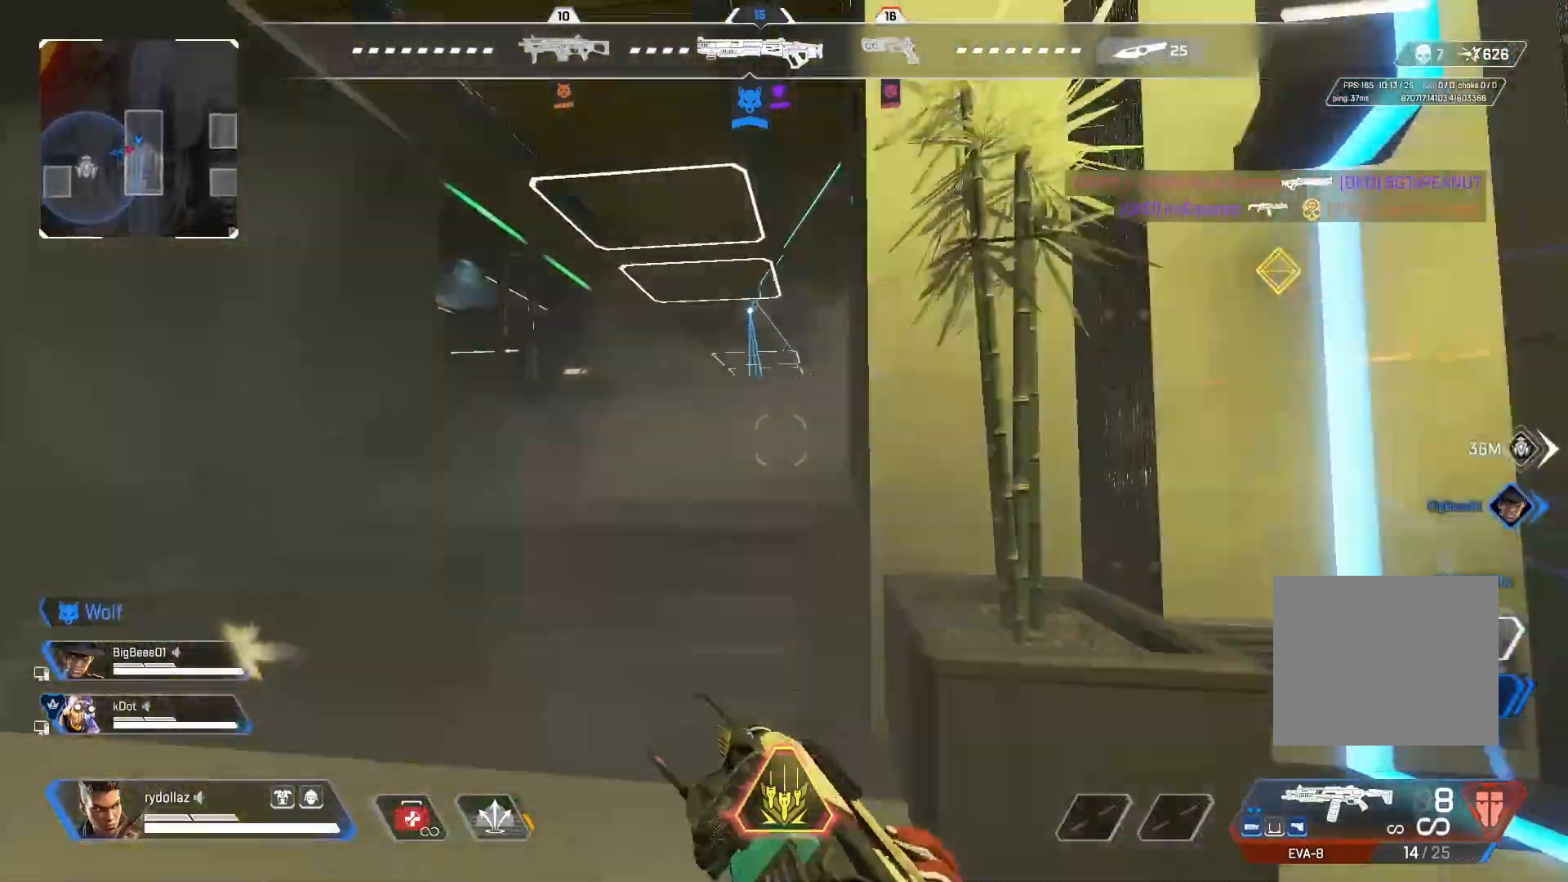
{"buttons": [], "left_stick": "up-left", "right_stick": "center", "events": []}
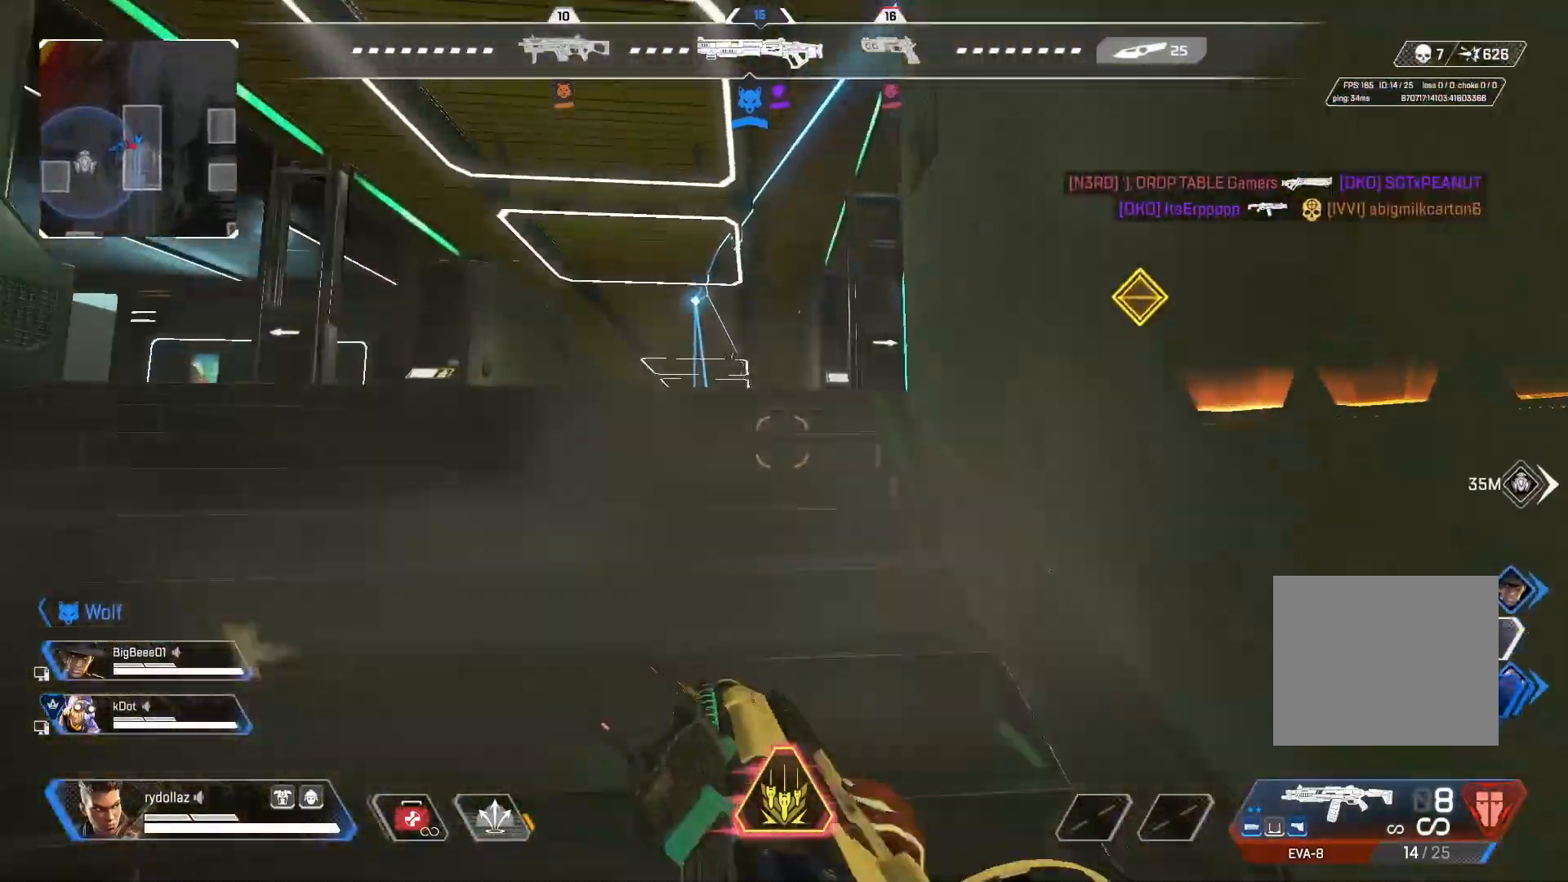
{"buttons": [], "left_stick": "left", "right_stick": "center", "events": [[150, "right_stick", "right"], [317, "left_stick", "left"], [483, "right_stick", "center"]]}
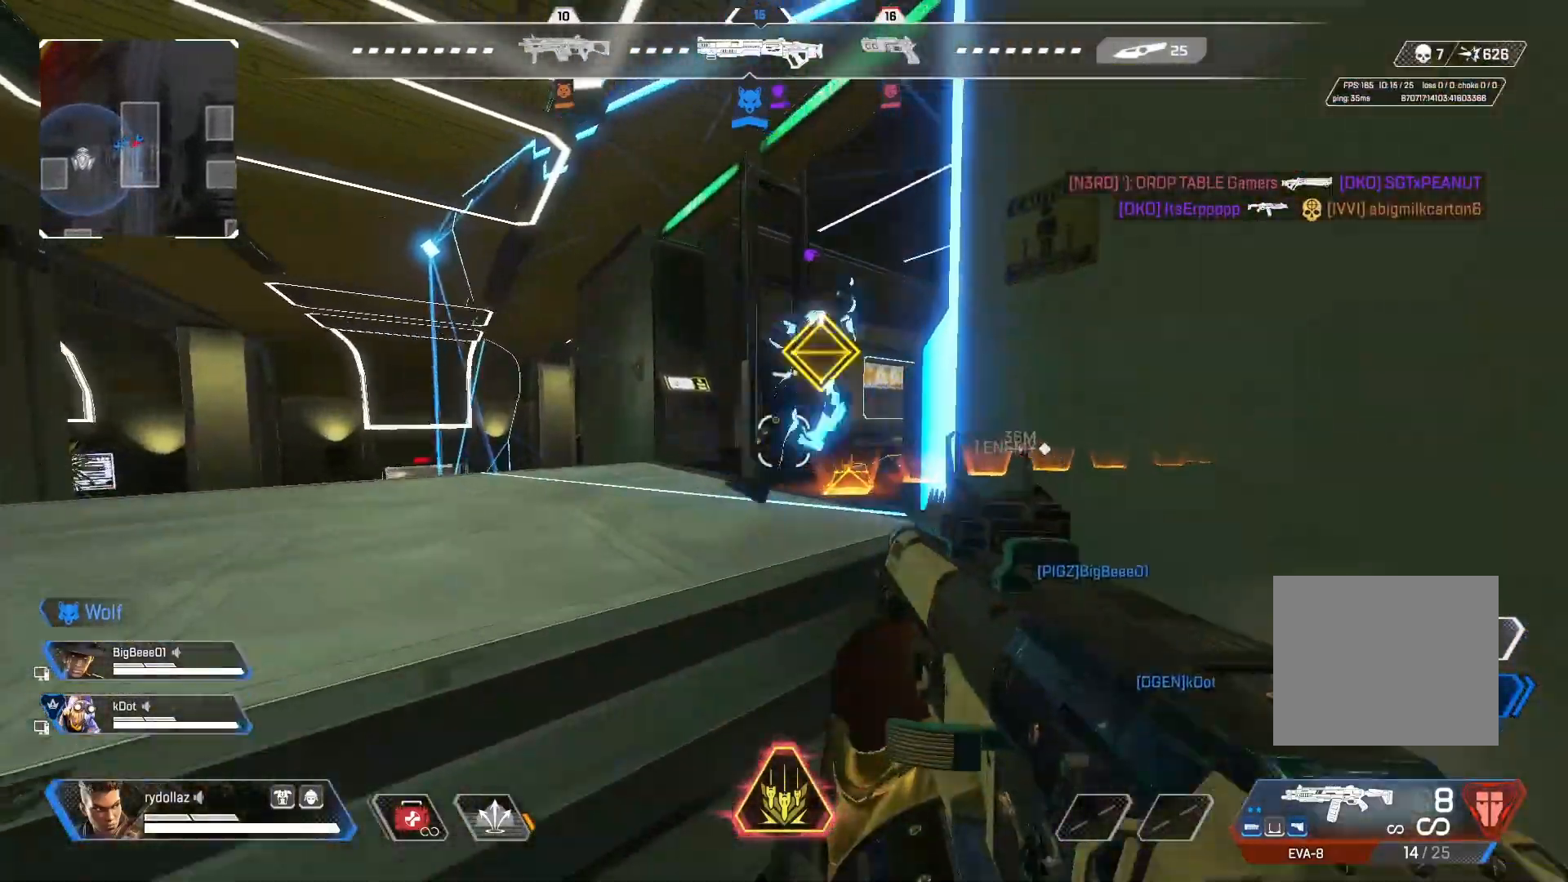
{"buttons": [], "left_stick": "down-right", "right_stick": "left", "events": [[67, "right_stick", "up-right"], [83, "R1", "down"], [150, "left_stick", "down-right"], [233, "R1", "up"], [267, "right_stick", "center"], [400, "right_stick", "left"]]}
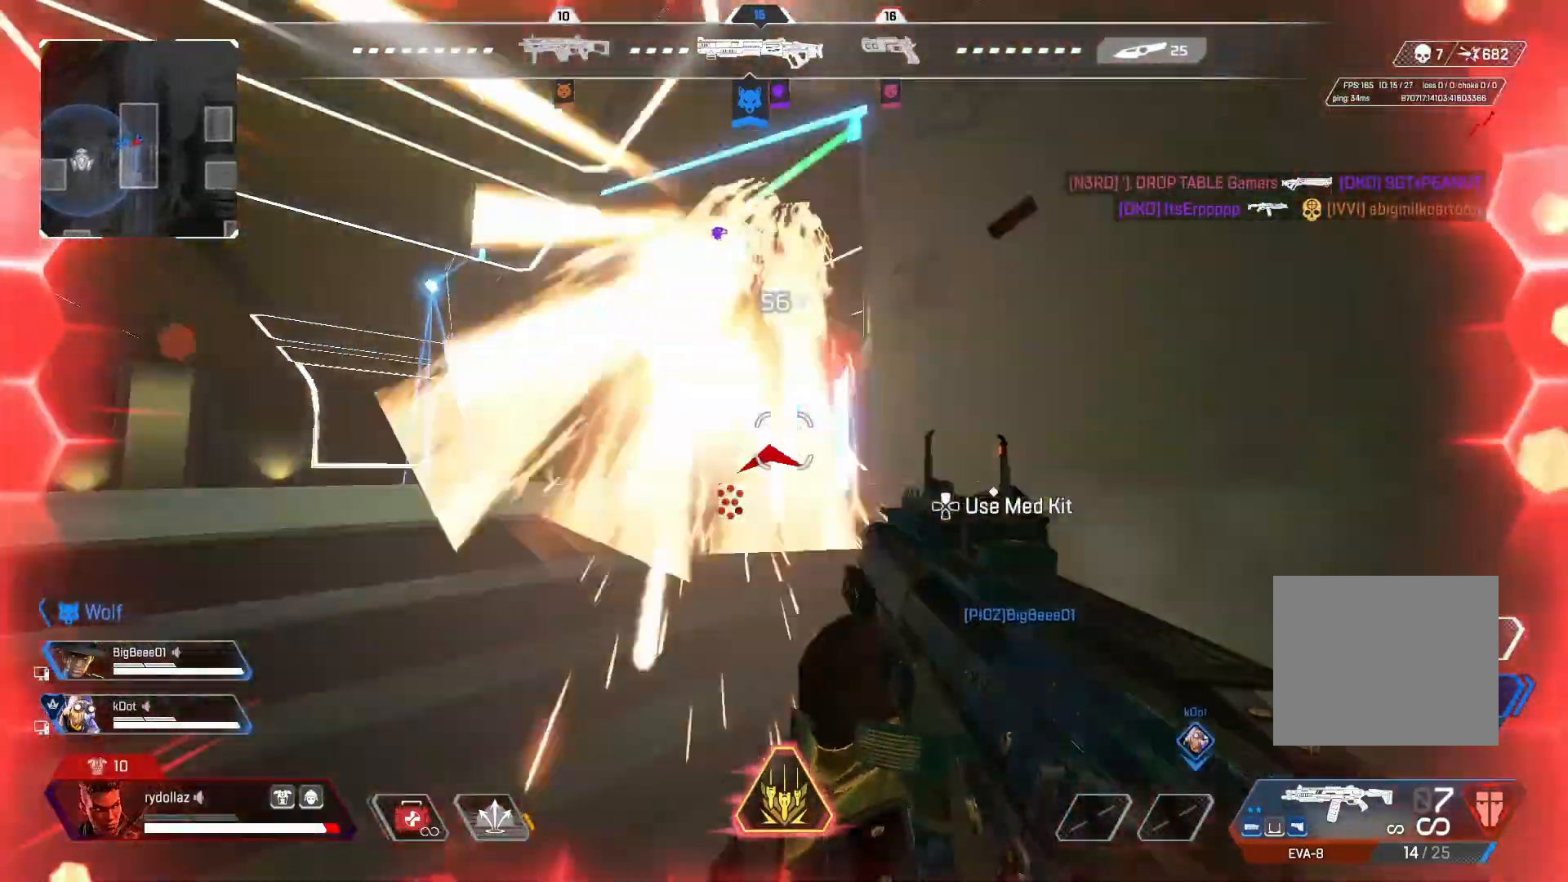
{"buttons": [], "left_stick": "down-right", "right_stick": "up-left", "events": [[50, "R1", "down"], [50, "right_stick", "up-left"], [200, "R1", "up"]]}
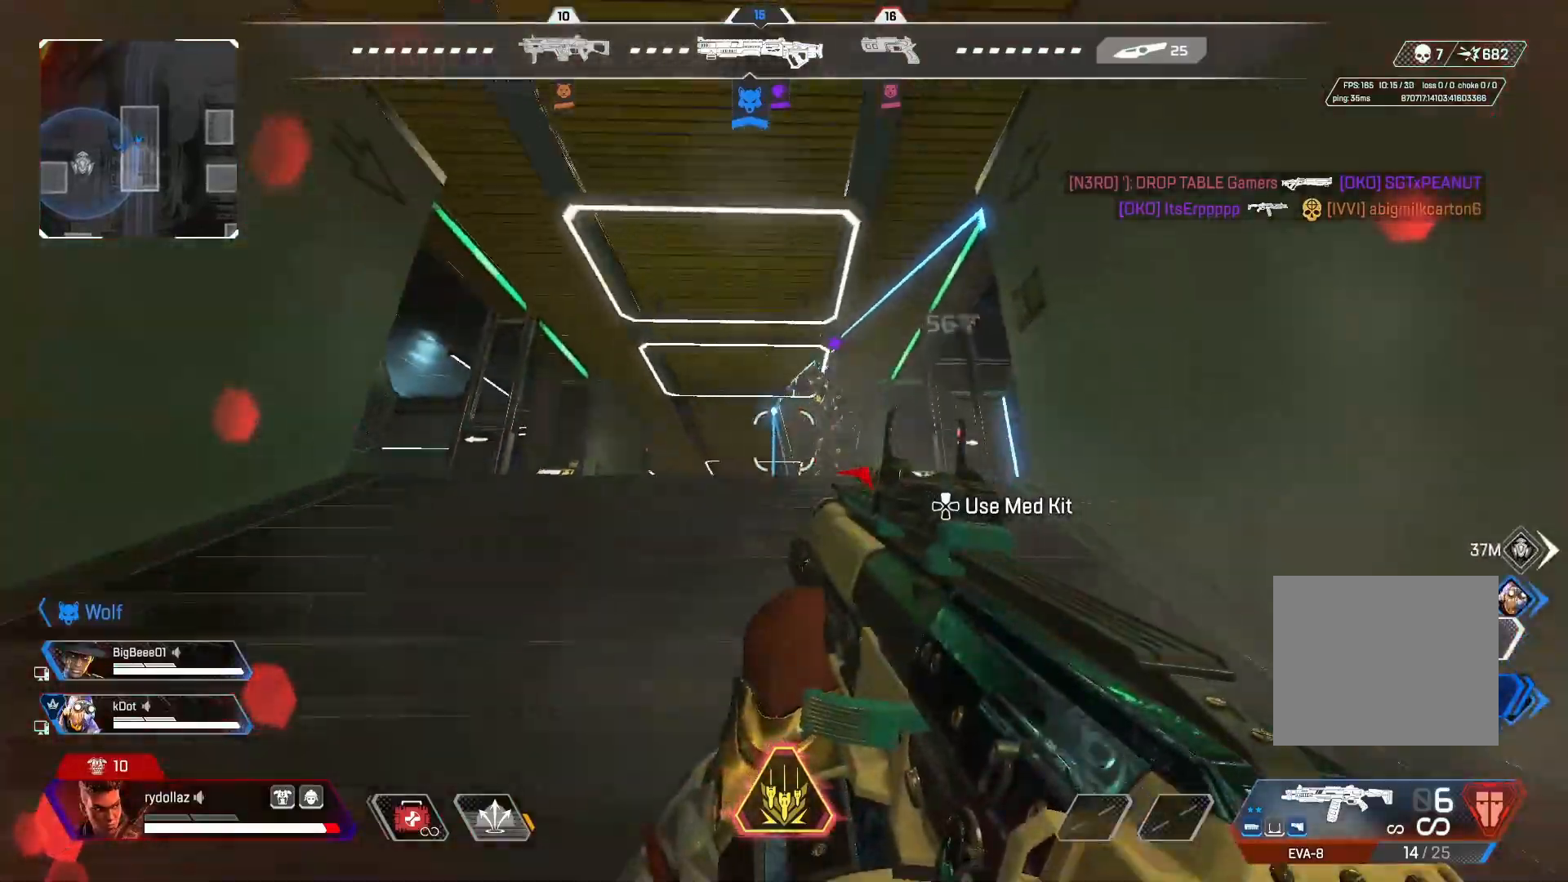
{"buttons": ["R1"], "left_stick": "down-right", "right_stick": "down", "events": [[33, "R1", "down"], [117, "right_stick", "up-right"], [167, "right_stick", "right"], [183, "R1", "up"], [300, "right_stick", "center"], [450, "right_stick", "down"], [467, "R1", "down"]]}
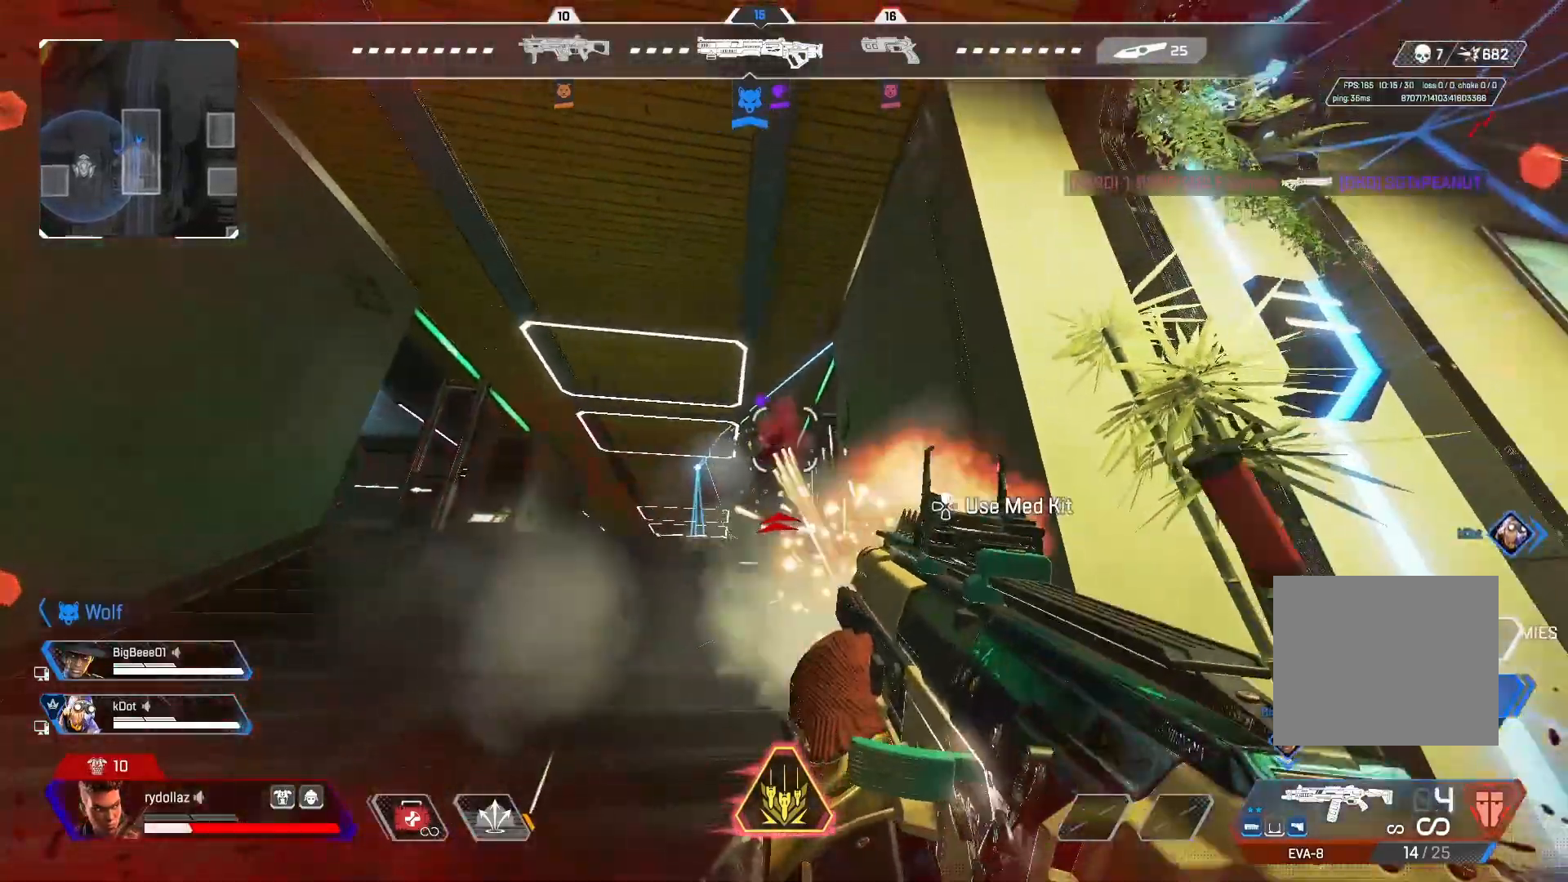
{"buttons": [], "left_stick": "left", "right_stick": "down", "events": [[17, "right_stick", "center"], [33, "left_stick", "down-left"], [100, "left_stick", "left"], [117, "R1", "up"], [350, "R1", "down"], [483, "R1", "up"], [500, "right_stick", "down"]]}
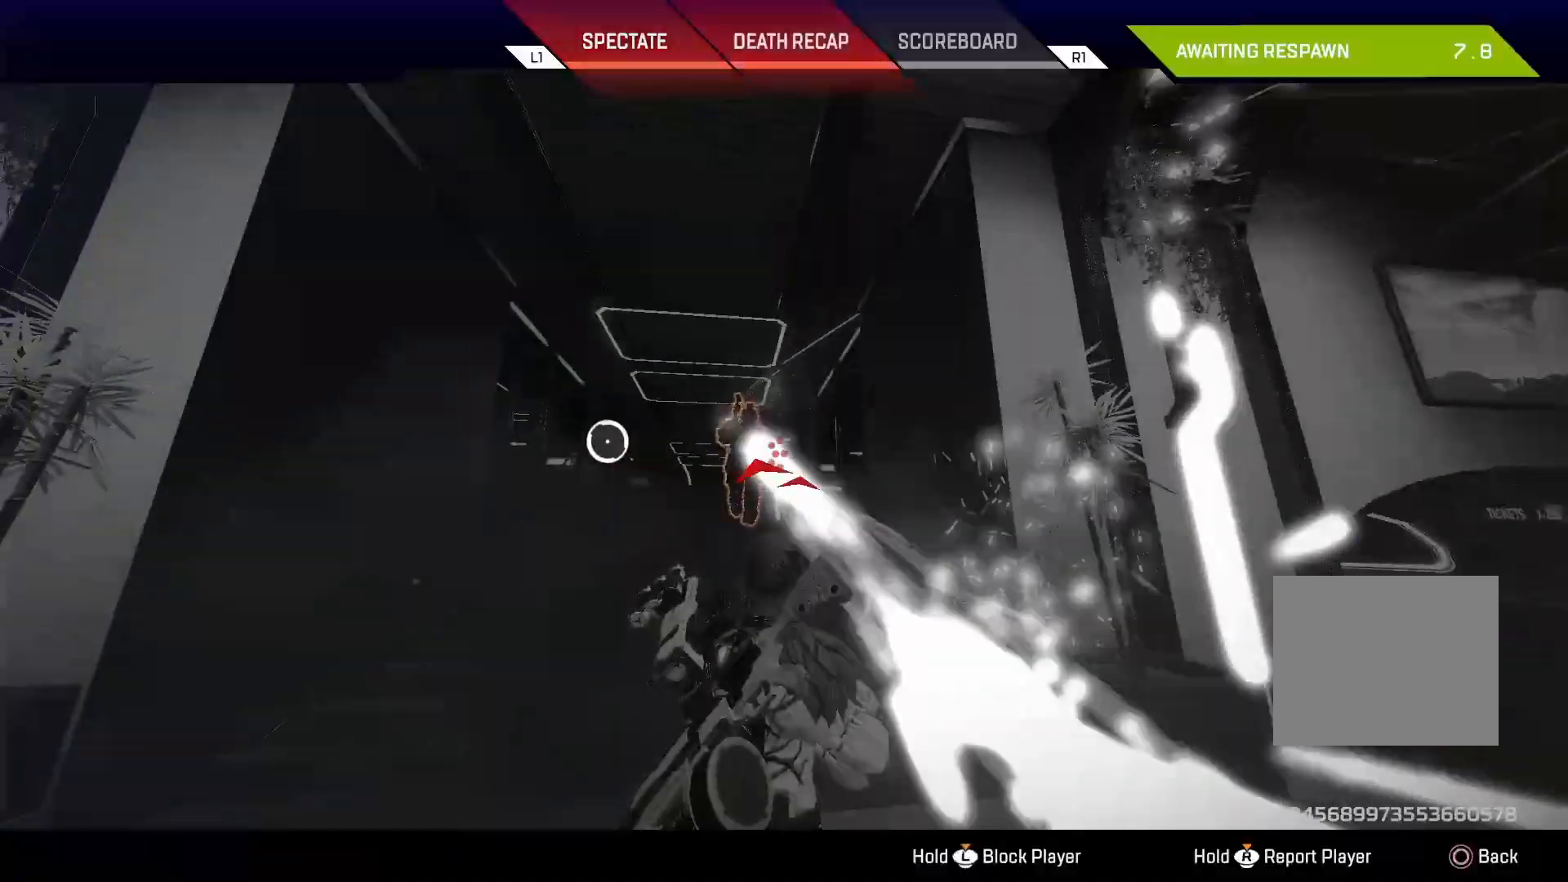
{"buttons": [], "left_stick": "center", "right_stick": "center", "events": [[167, "right_stick", "center"], [400, "left_stick", "center"]]}
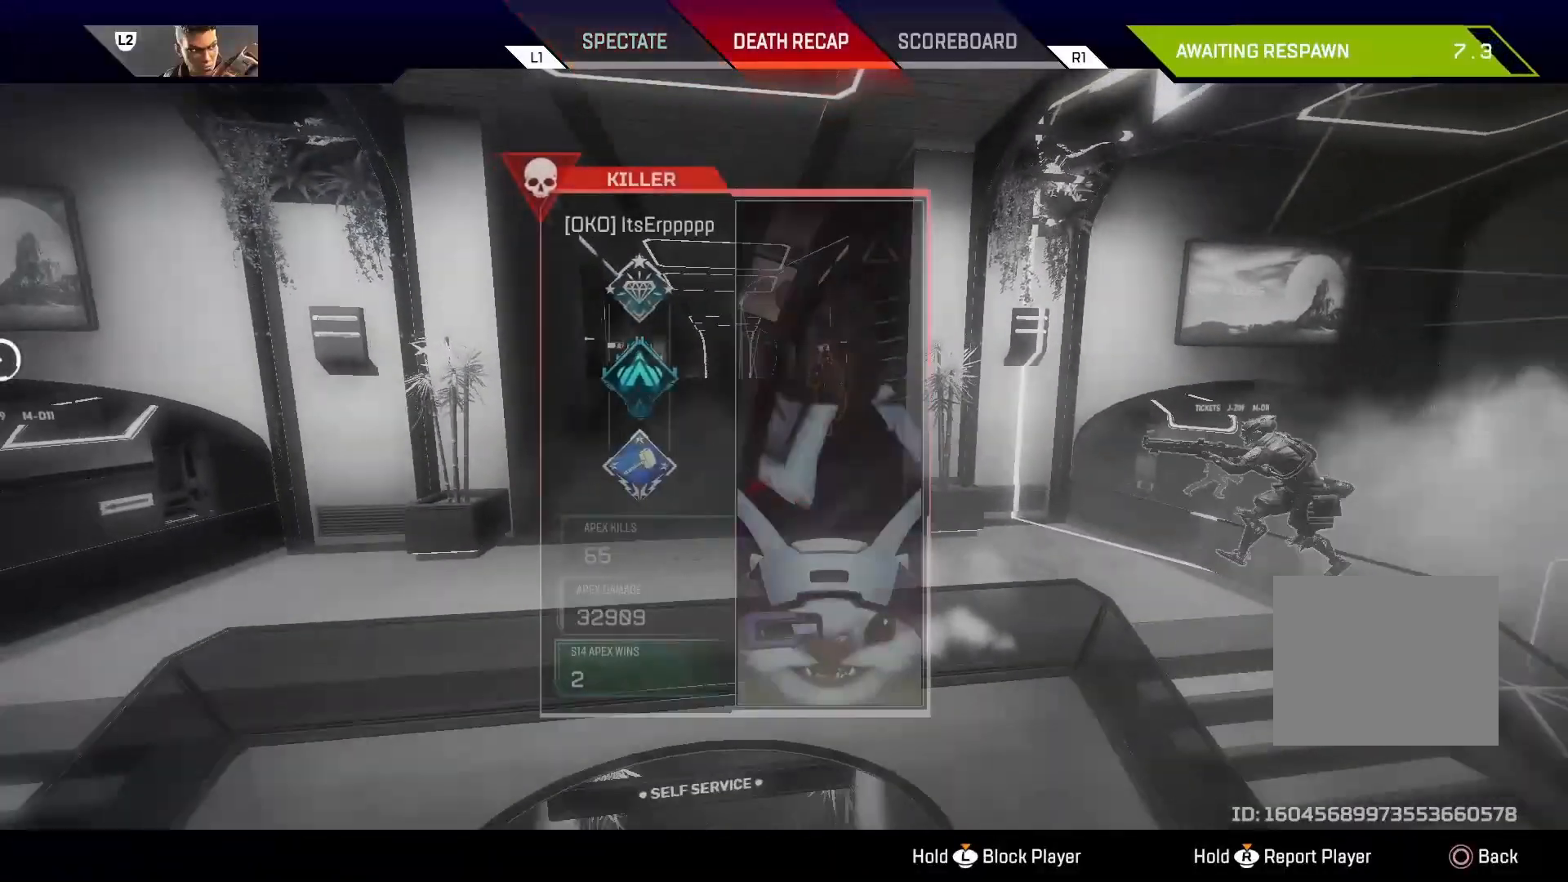
{"buttons": [], "left_stick": "center", "right_stick": "center", "events": []}
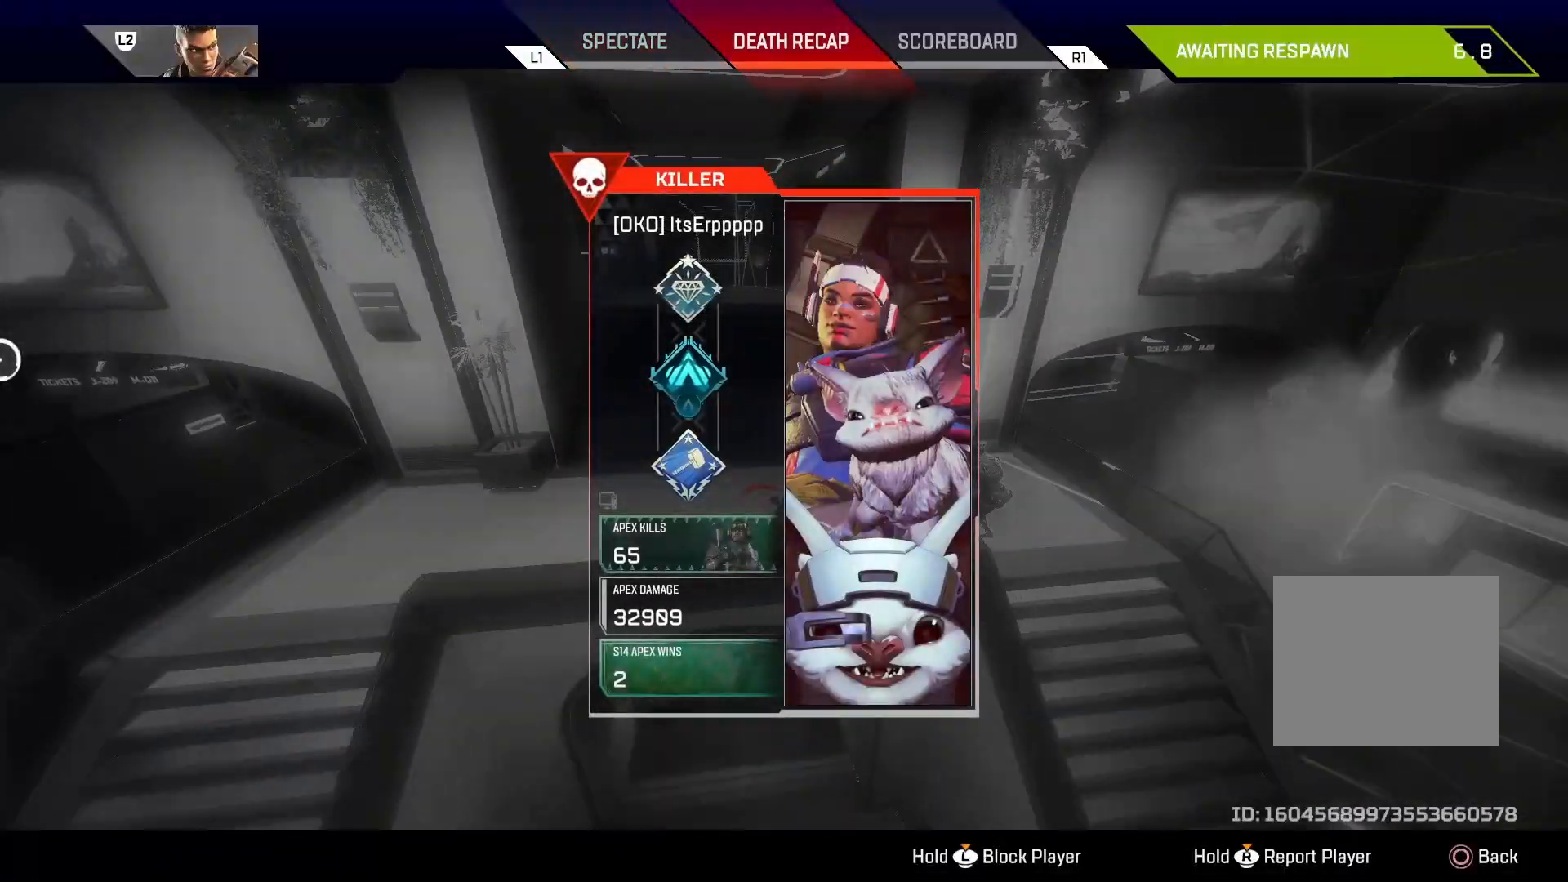
{"buttons": [], "left_stick": "center", "right_stick": "center", "events": []}
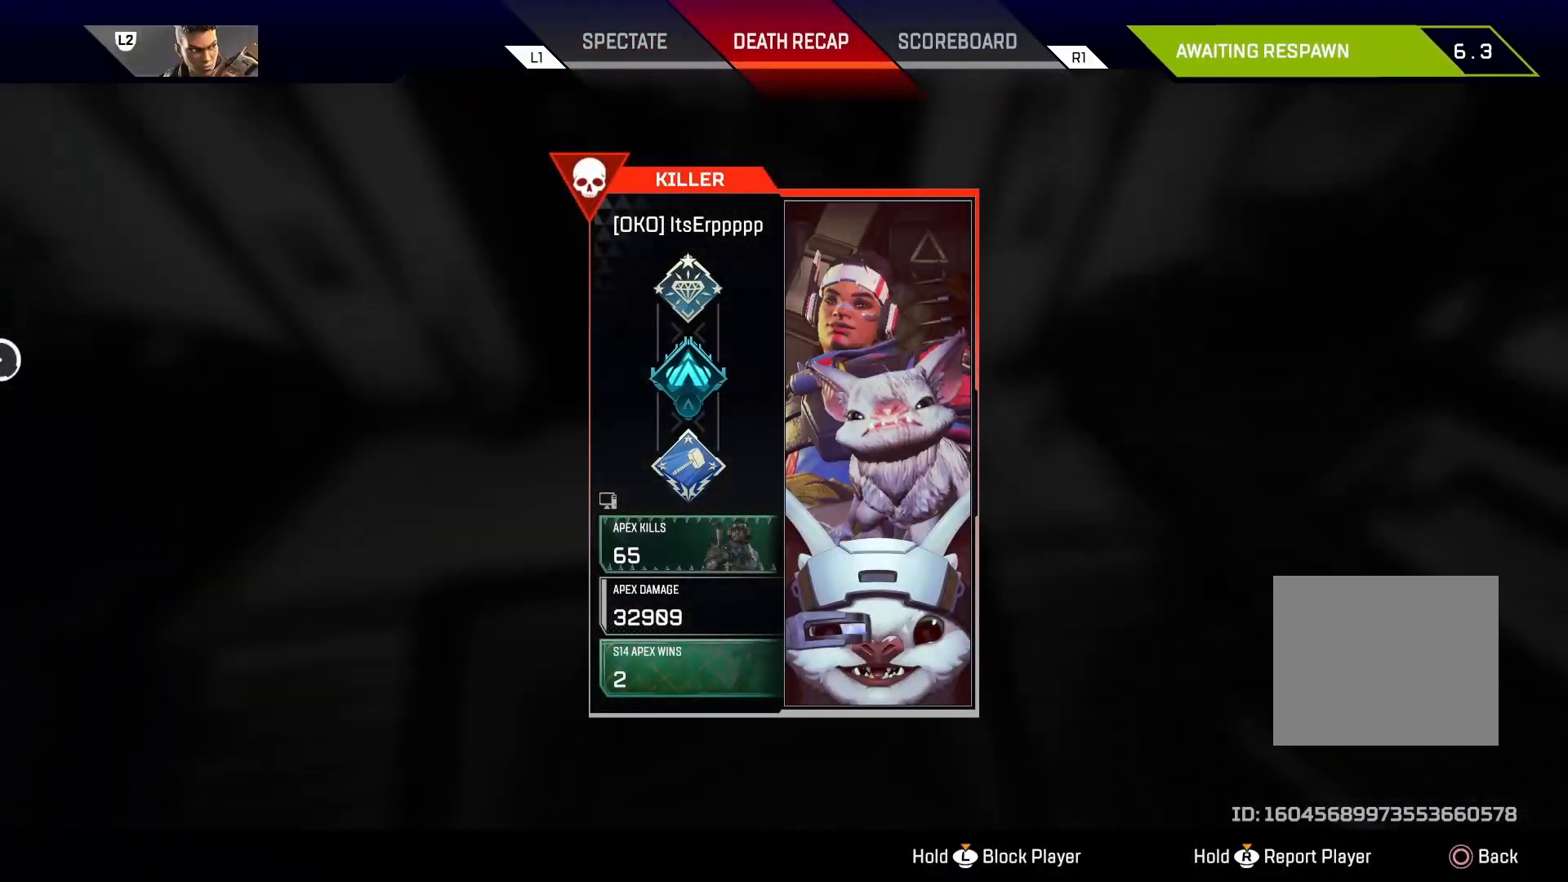
{"buttons": ["CIRCLE"], "left_stick": "center", "right_stick": "center", "events": [[300, "CIRCLE", "down"], [383, "CIRCLE", "up"], [500, "CIRCLE", "down"]]}
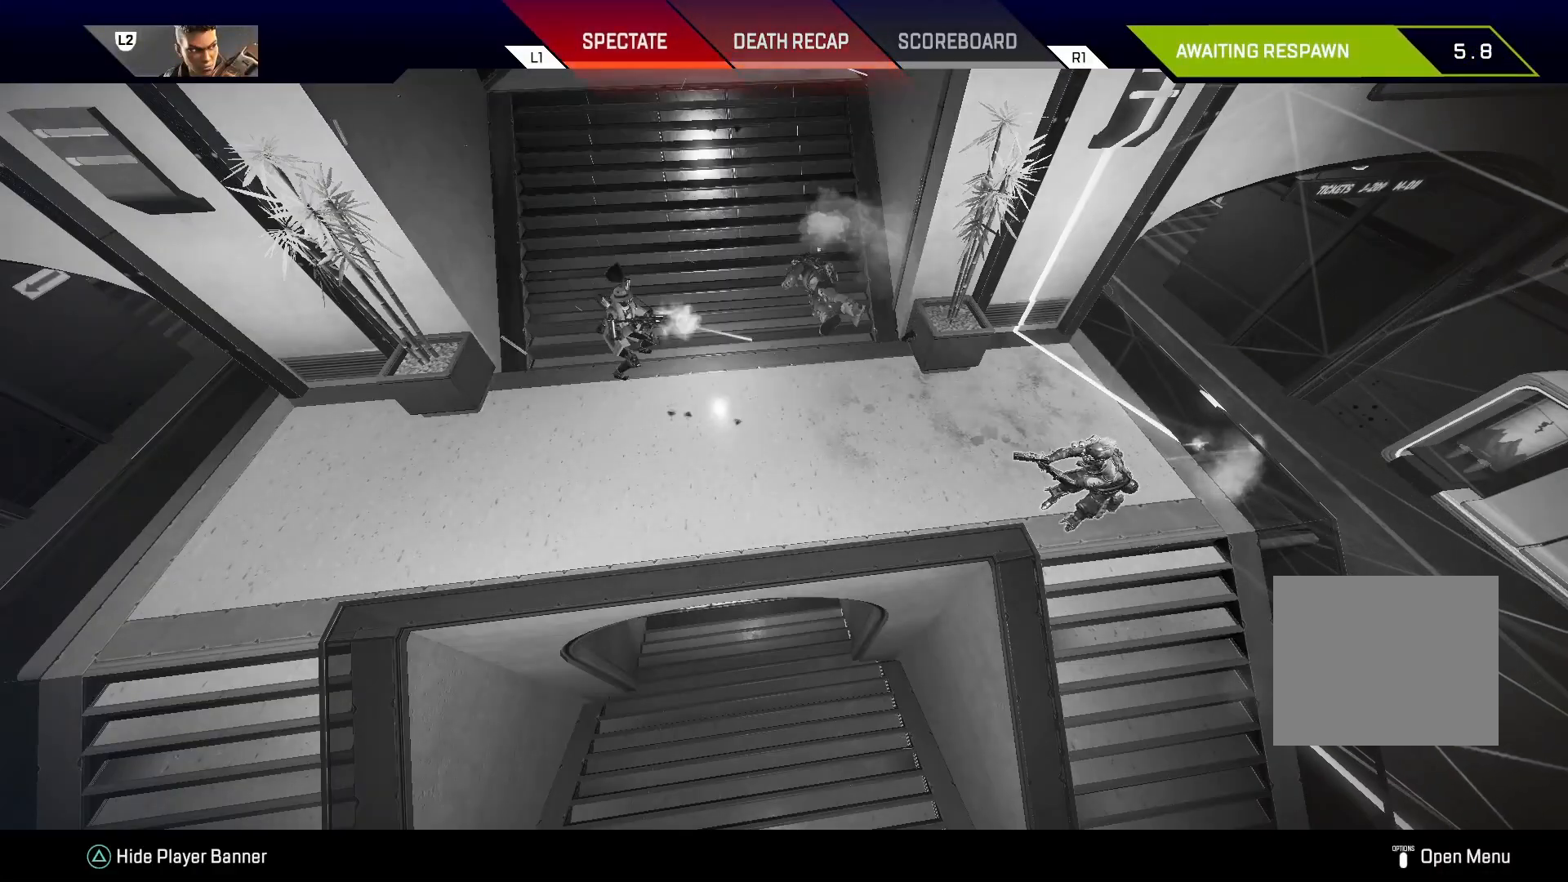
{"buttons": [], "left_stick": "center", "right_stick": "center", "events": [[50, "CIRCLE", "up"], [250, "CIRCLE", "down"], [300, "CIRCLE", "up"]]}
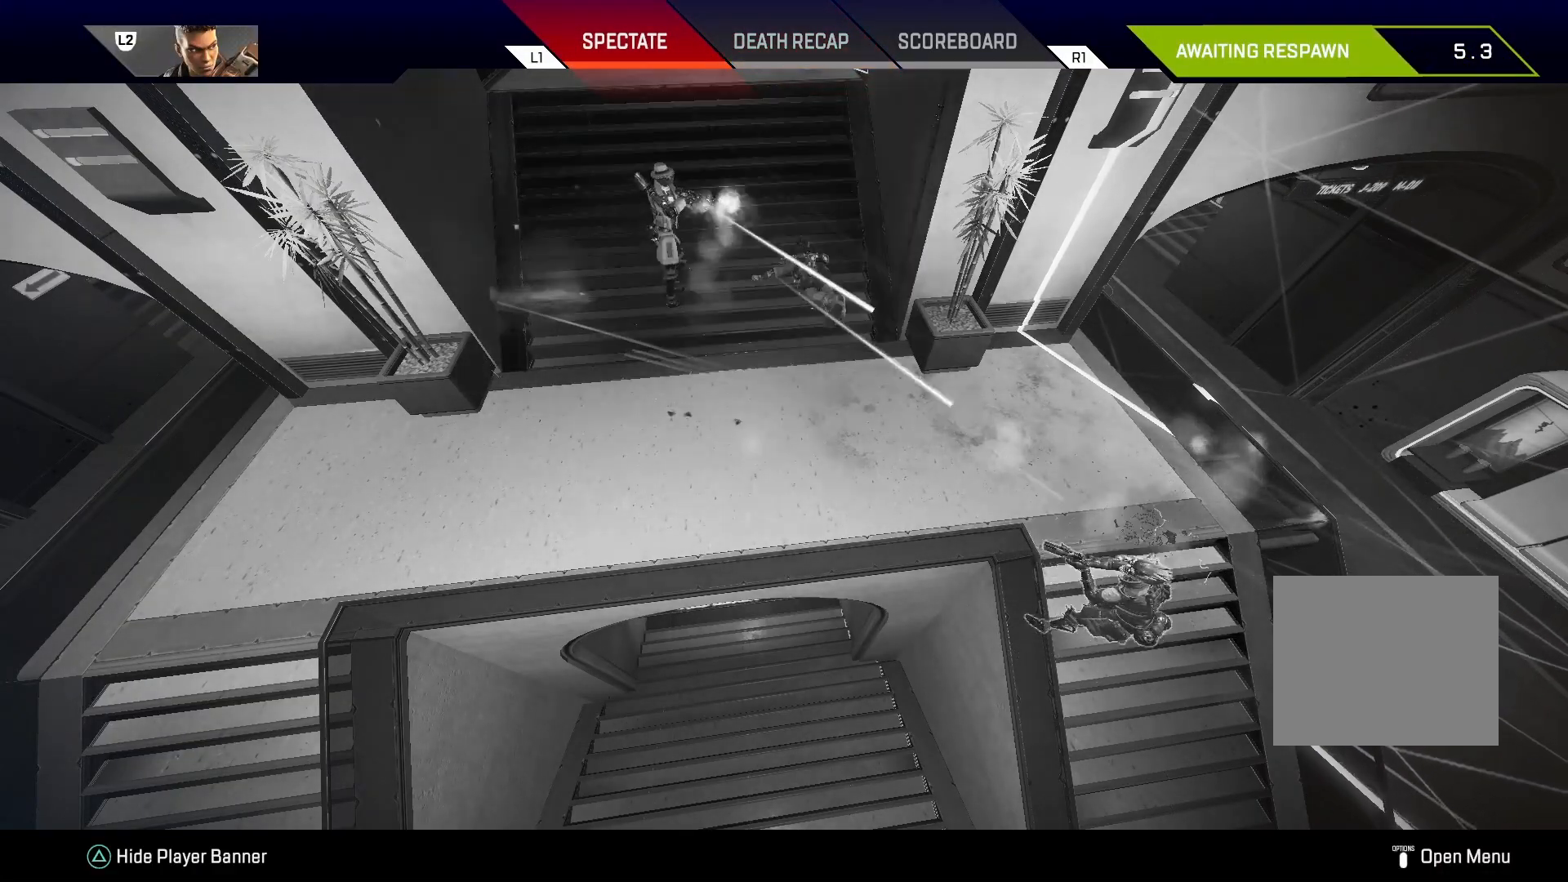
{"buttons": [], "left_stick": "center", "right_stick": "center", "events": []}
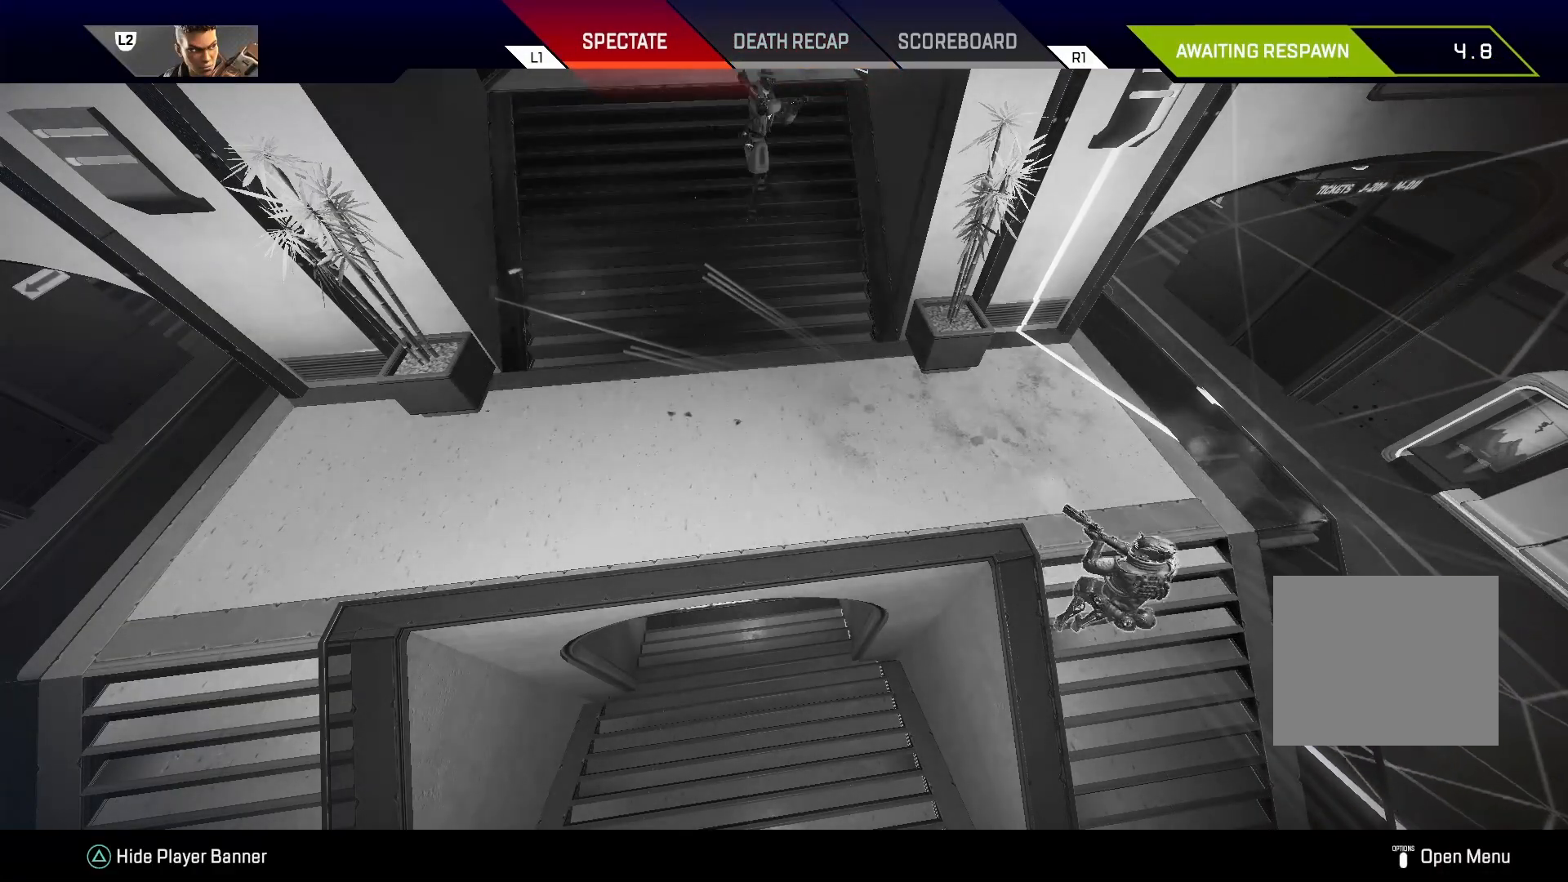
{"buttons": [], "left_stick": "center", "right_stick": "center", "events": []}
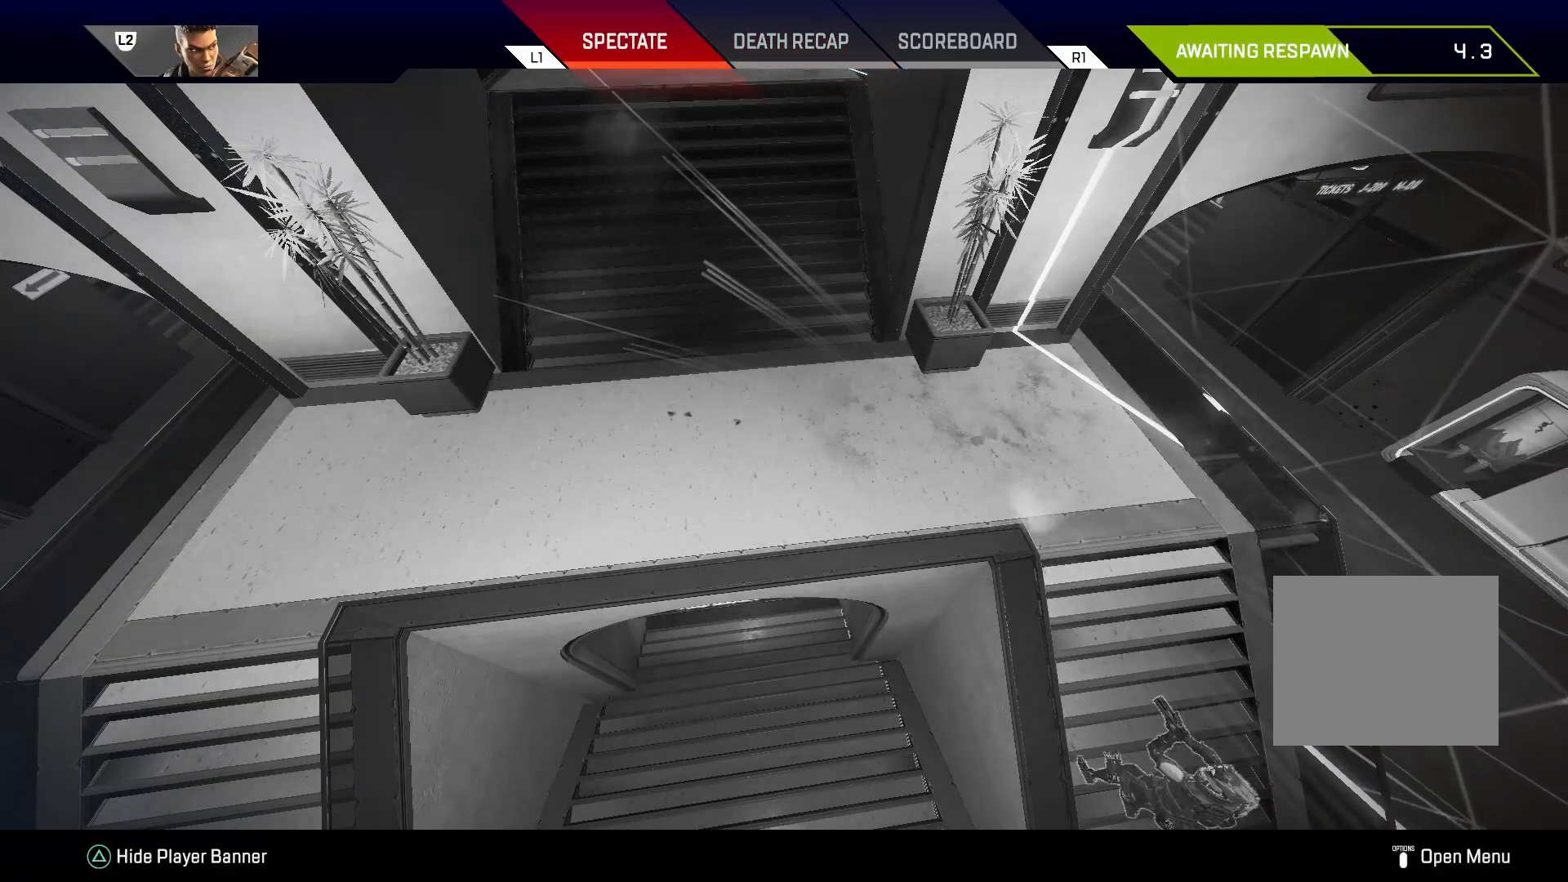
{"buttons": [], "left_stick": "up", "right_stick": "down", "events": [[67, "left_stick", "up"], [150, "right_stick", "down"]]}
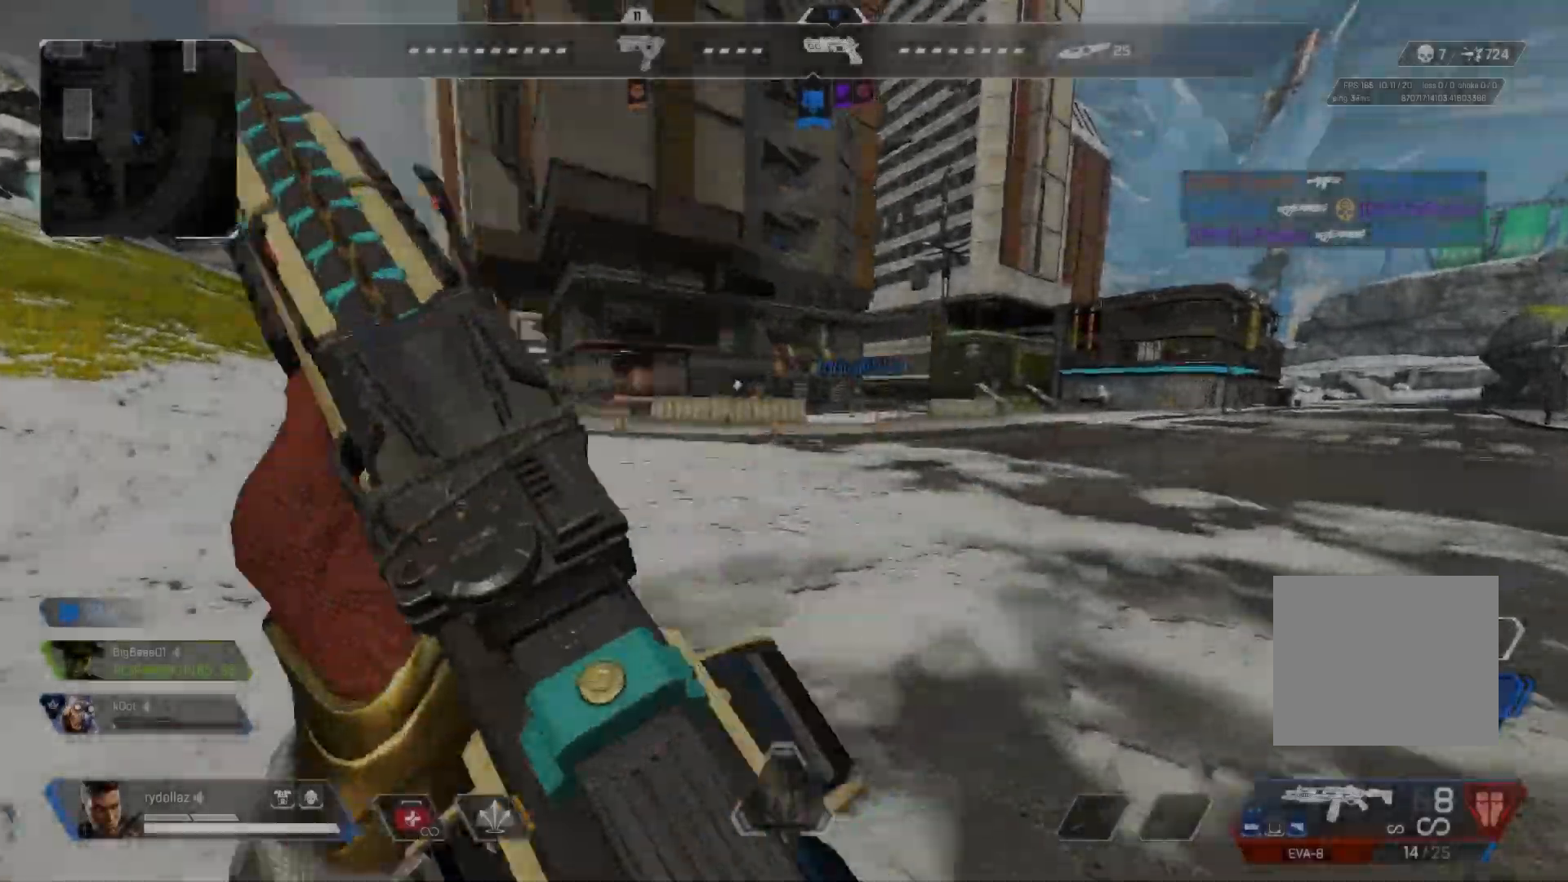
{"buttons": ["CIRCLE"], "left_stick": "up", "right_stick": "center", "events": [[150, "right_stick", "center"], [367, "CIRCLE", "down"]]}
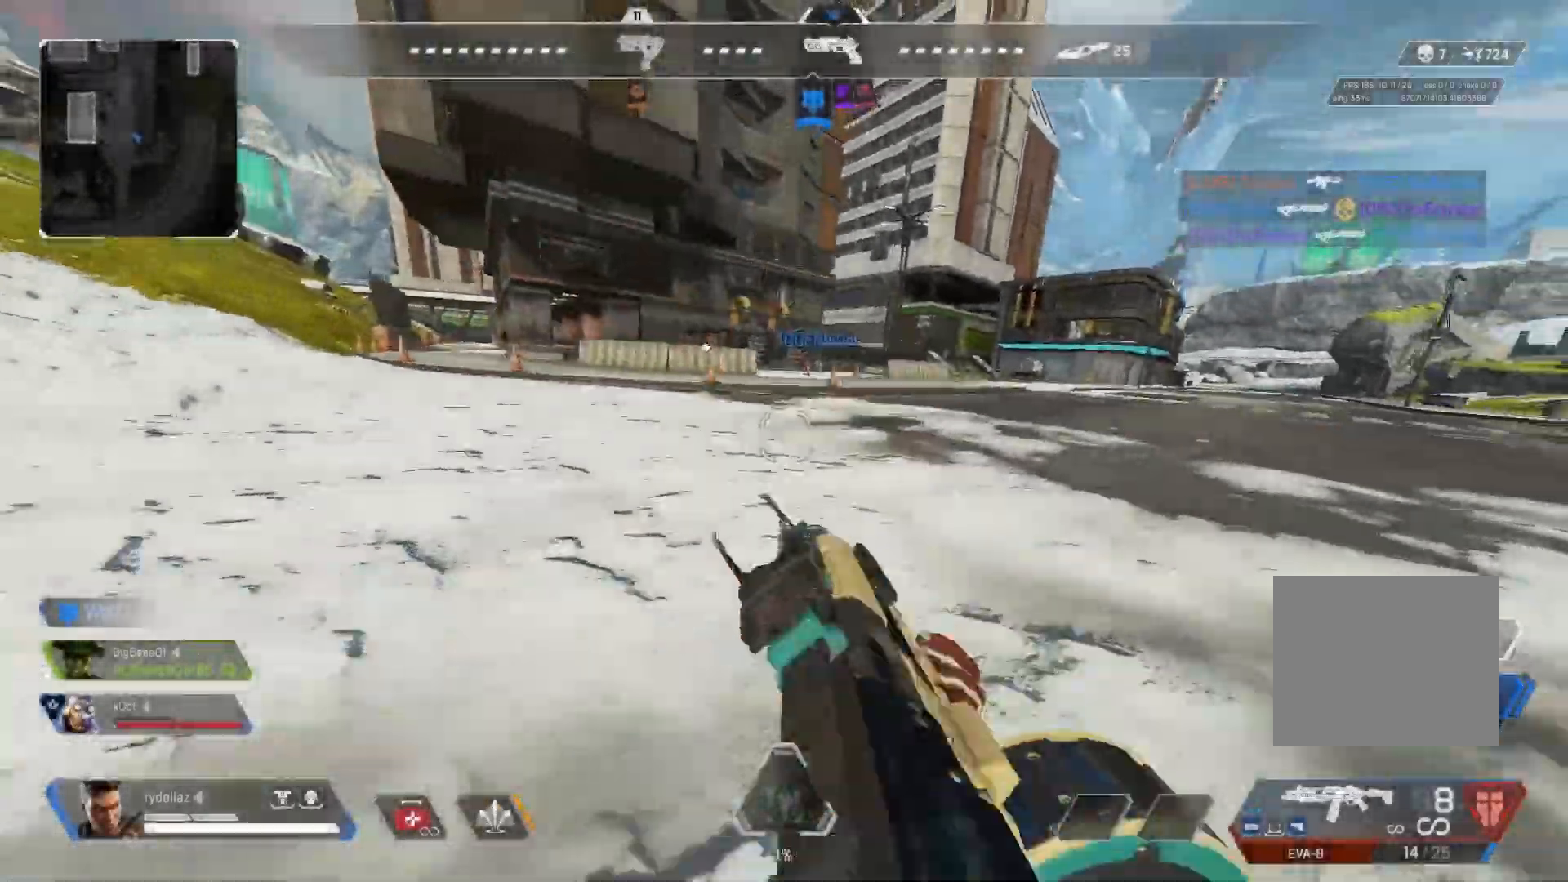
{"buttons": ["TRIANGLE"], "left_stick": "up", "right_stick": "center", "events": [[150, "CROSS", "down"], [250, "CIRCLE", "up"], [283, "CROSS", "up"], [317, "TRIANGLE", "down"]]}
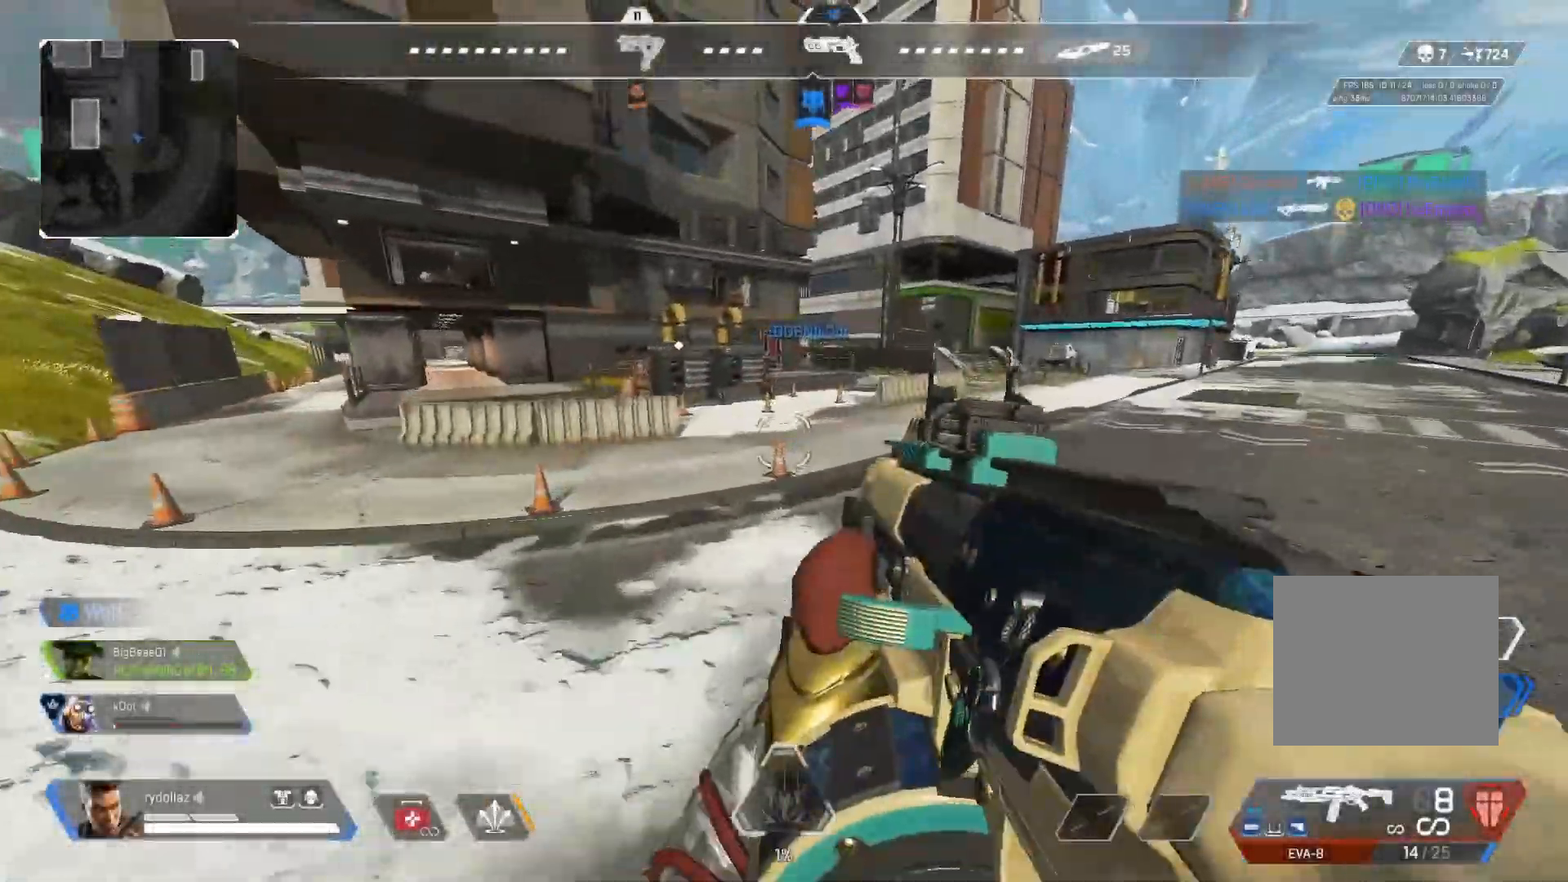
{"buttons": [], "left_stick": "up", "right_stick": "center", "events": [[67, "TRIANGLE", "up"]]}
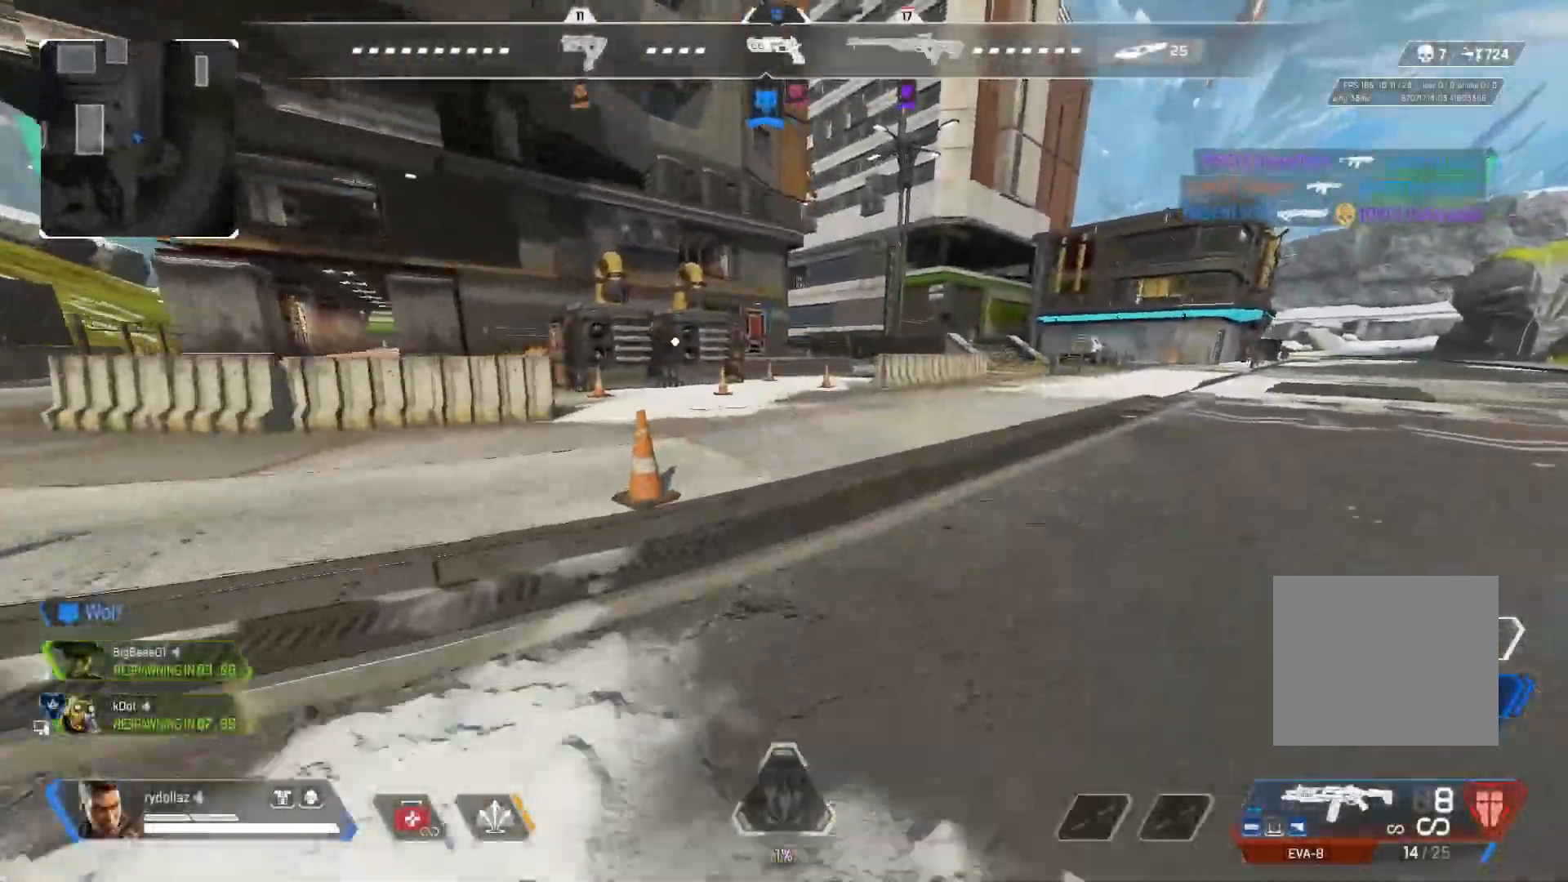
{"buttons": [], "left_stick": "up", "right_stick": "right", "events": [[500, "right_stick", "right"]]}
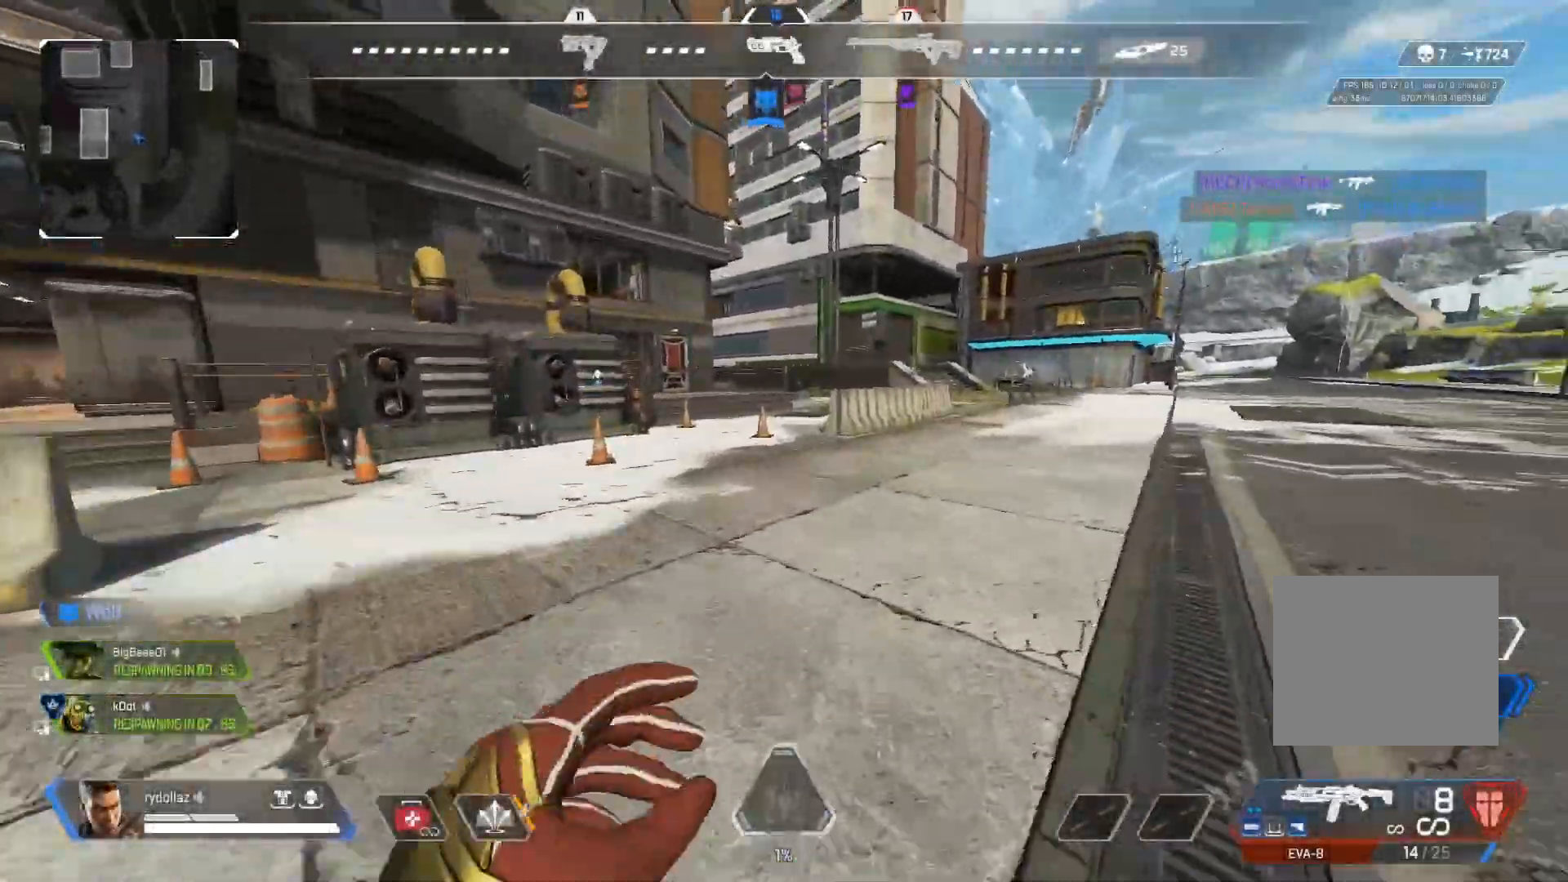
{"buttons": [], "left_stick": "up", "right_stick": "center", "events": [[50, "right_stick", "center"]]}
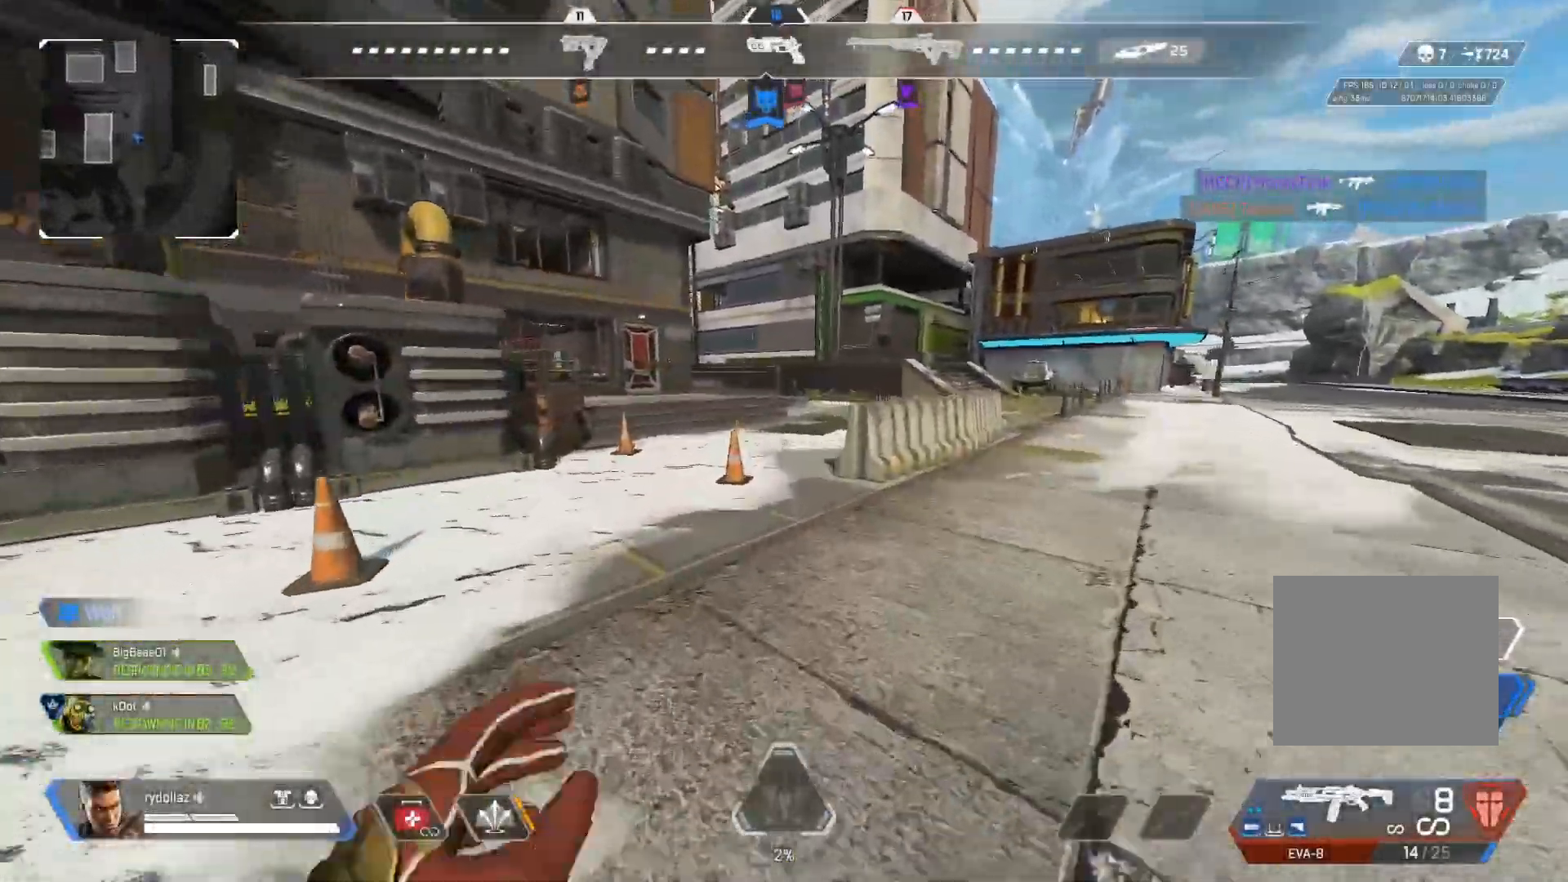
{"buttons": ["CROSS", "CIRCLE"], "left_stick": "up", "right_stick": "center", "events": [[183, "CIRCLE", "down"], [483, "CROSS", "down"]]}
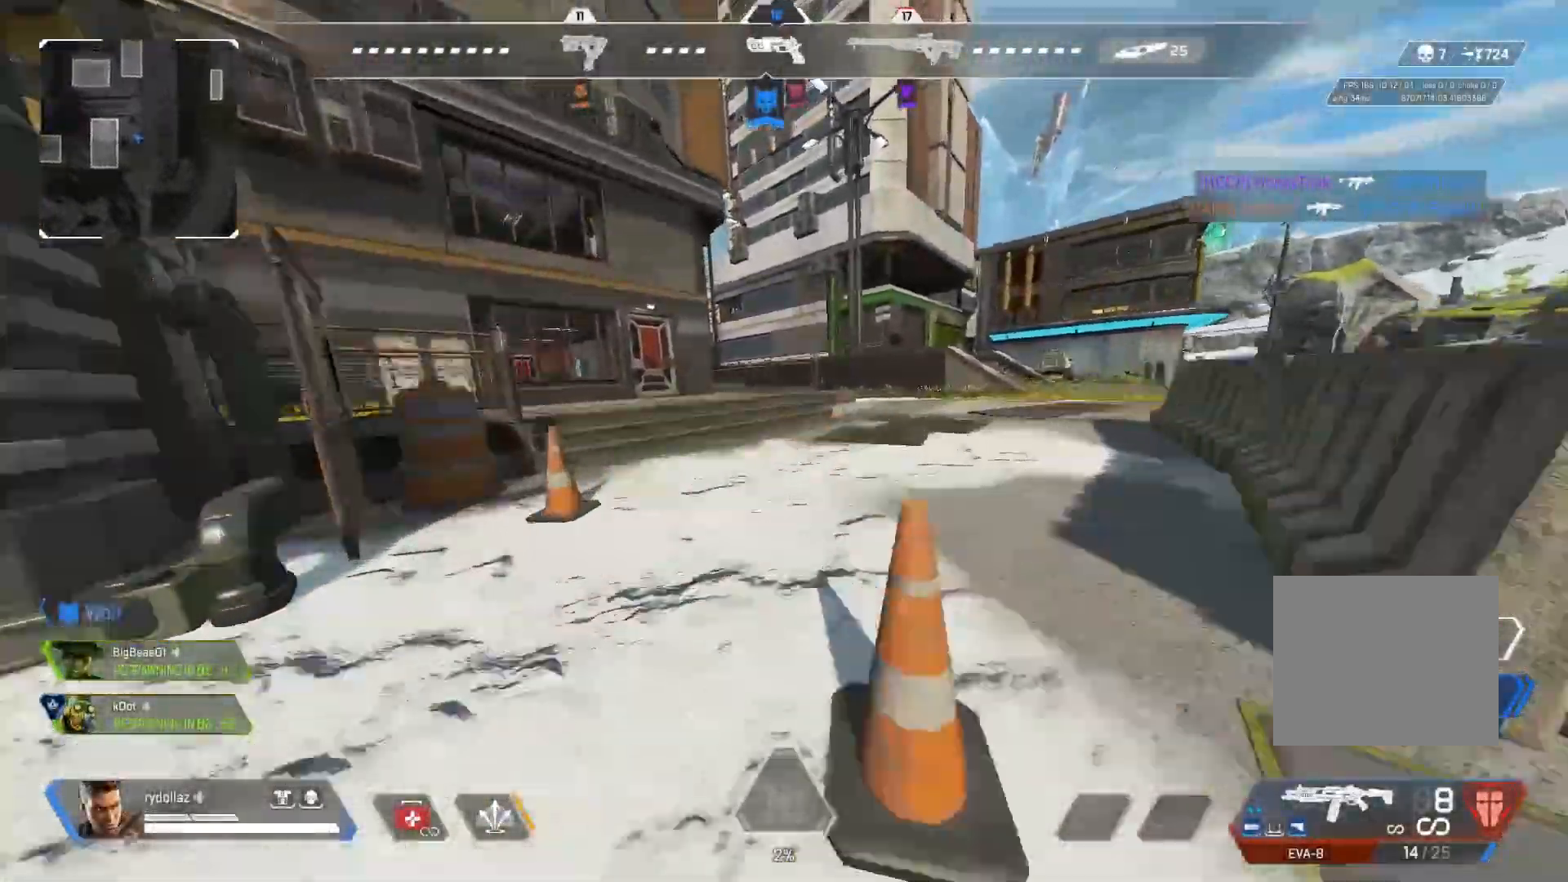
{"buttons": [], "left_stick": "up", "right_stick": "center", "events": [[133, "CROSS", "up"], [283, "CIRCLE", "up"]]}
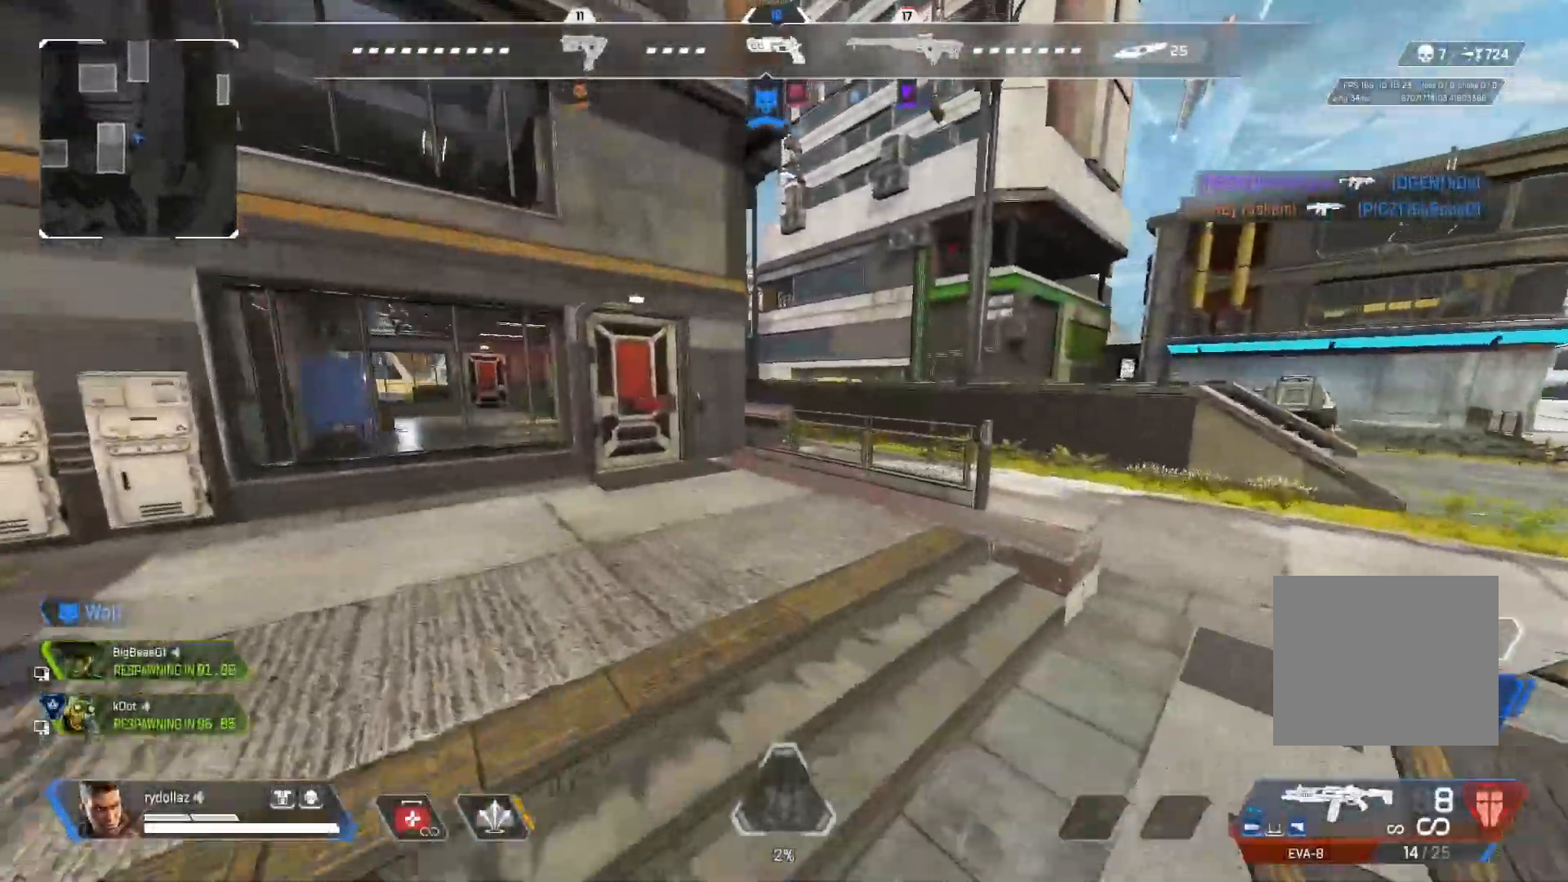
{"buttons": [], "left_stick": "up", "right_stick": "left", "events": [[233, "right_stick", "left"]]}